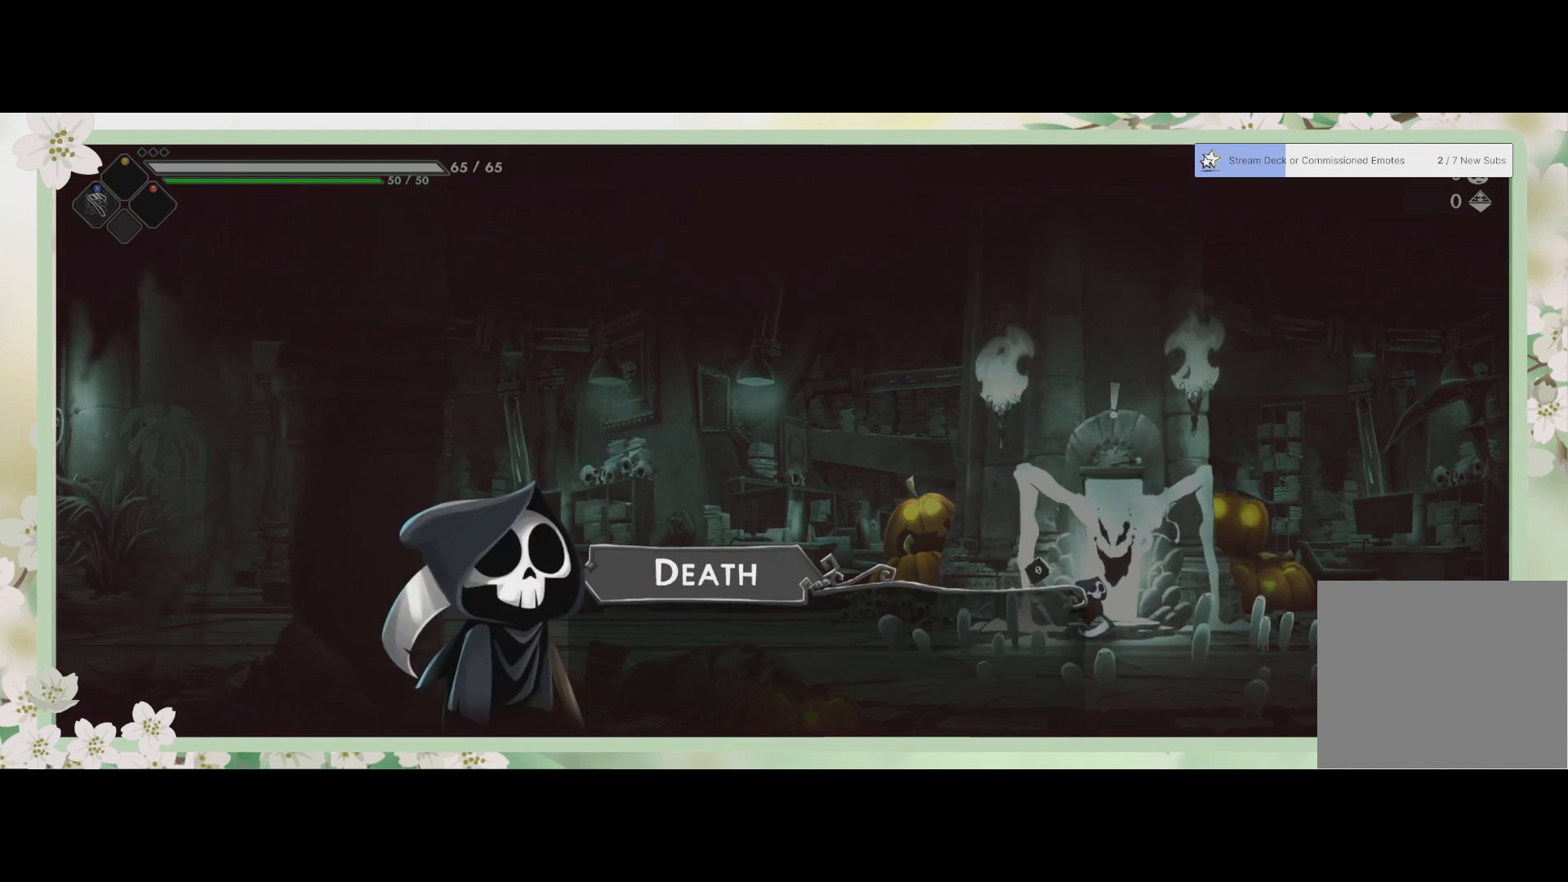
Gameplay with a controller (PlayStation layout); each line is a JSON object with the inputs held at the frame after it. "events" lists button and stick changes between this image and that frame as [ms after this image, input, new state], when the widget could be followed in between. Not read: right_stick.
{"buttons": [], "left_stick": "center", "events": [[133, "CROSS", "up"]]}
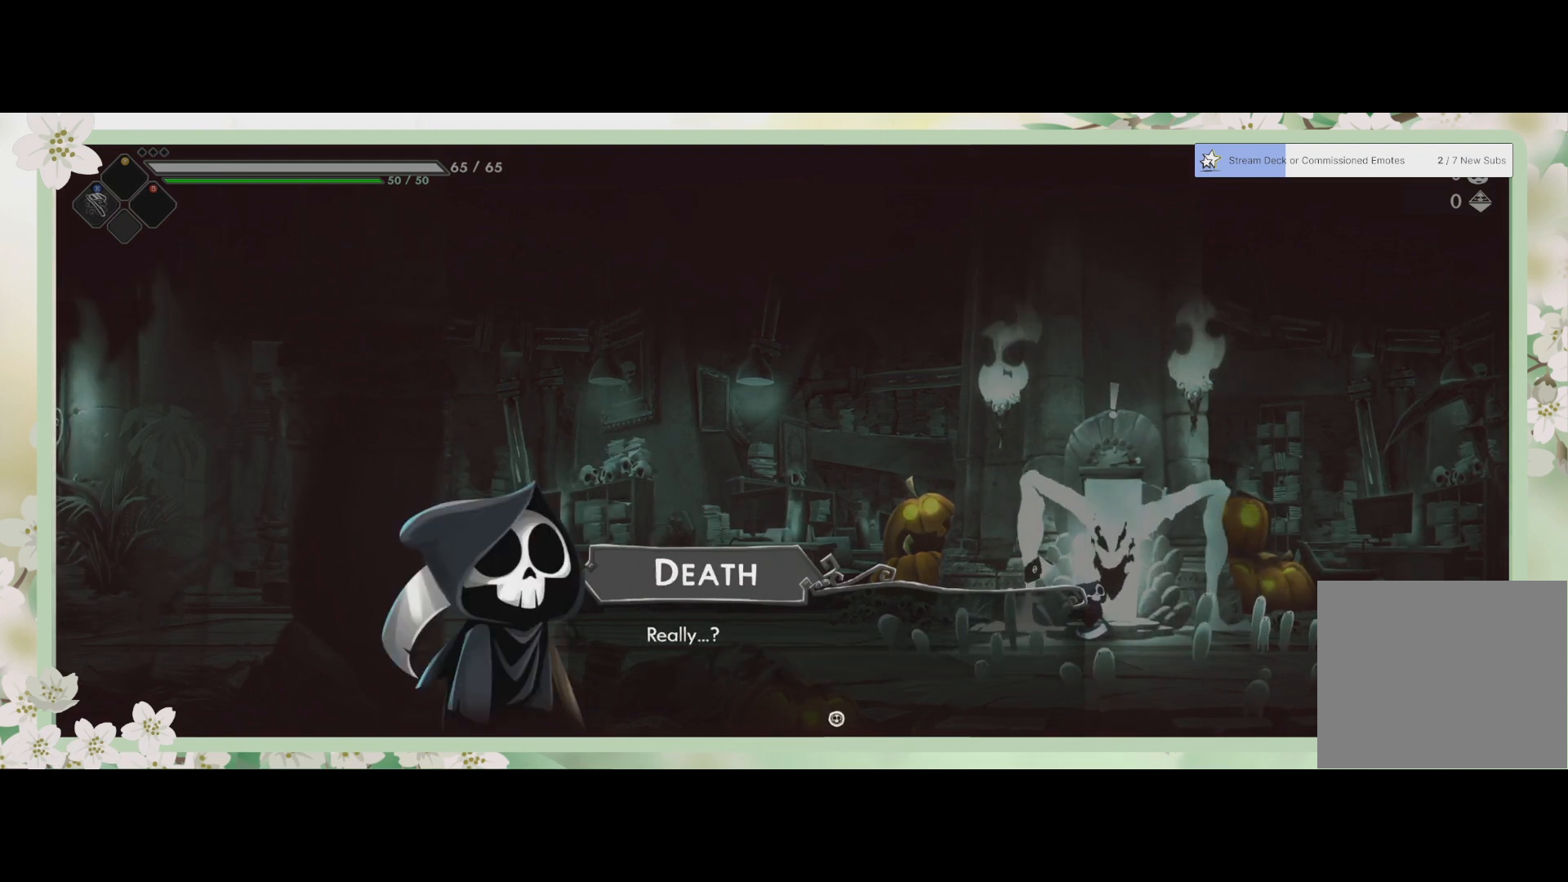
{"buttons": [], "left_stick": "center", "events": [[33, "CROSS", "down"], [167, "CROSS", "up"]]}
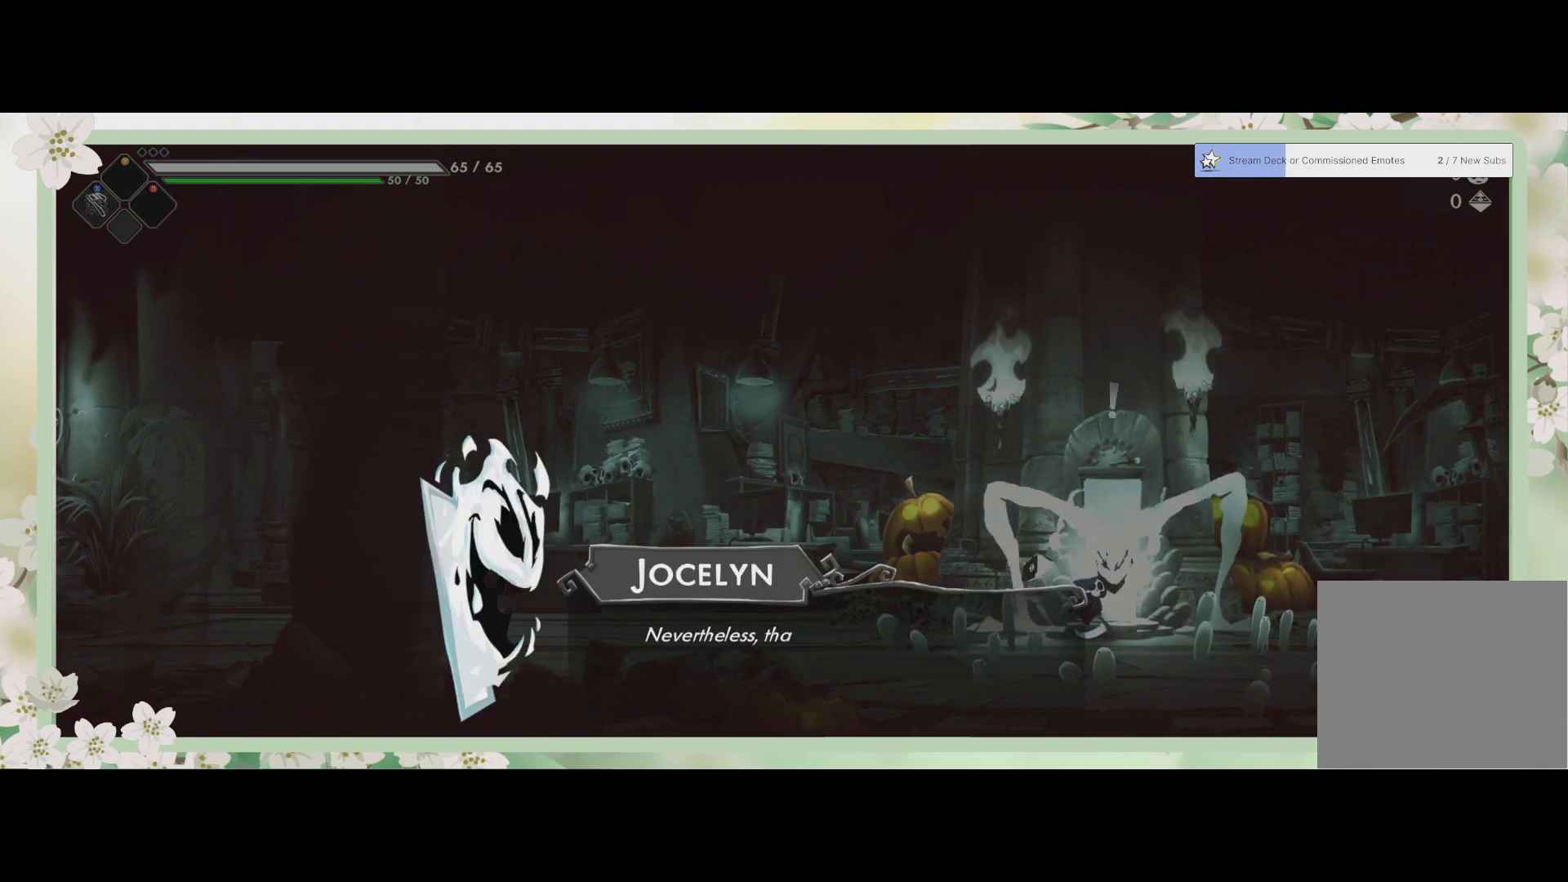
{"buttons": [], "left_stick": "center", "events": [[167, "CROSS", "down"], [300, "CROSS", "up"]]}
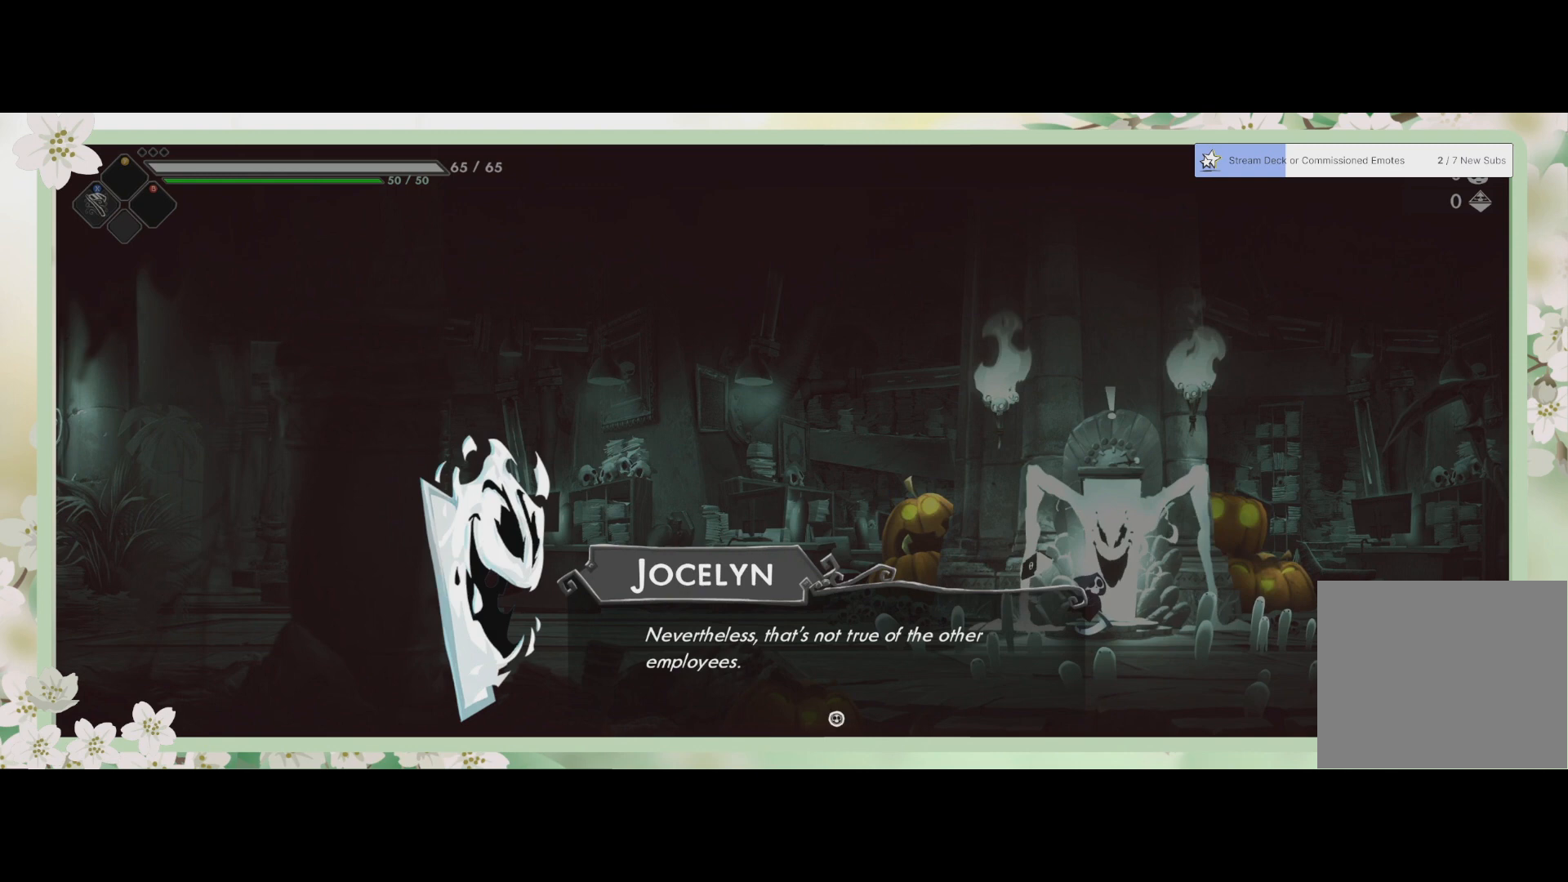
{"buttons": [], "left_stick": "center", "events": []}
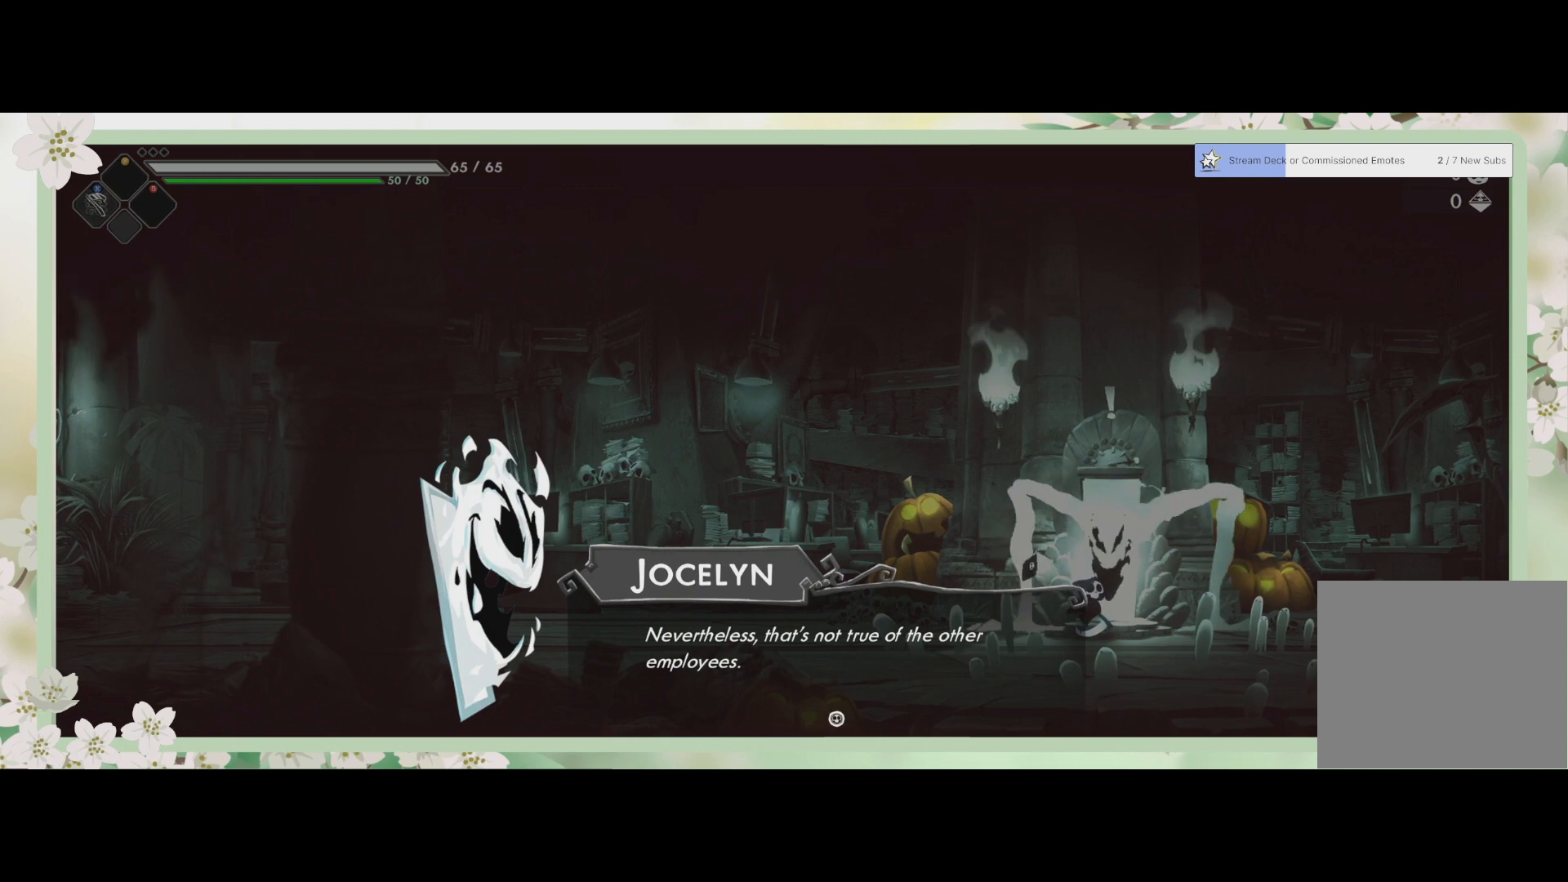
{"buttons": [], "left_stick": "center", "events": []}
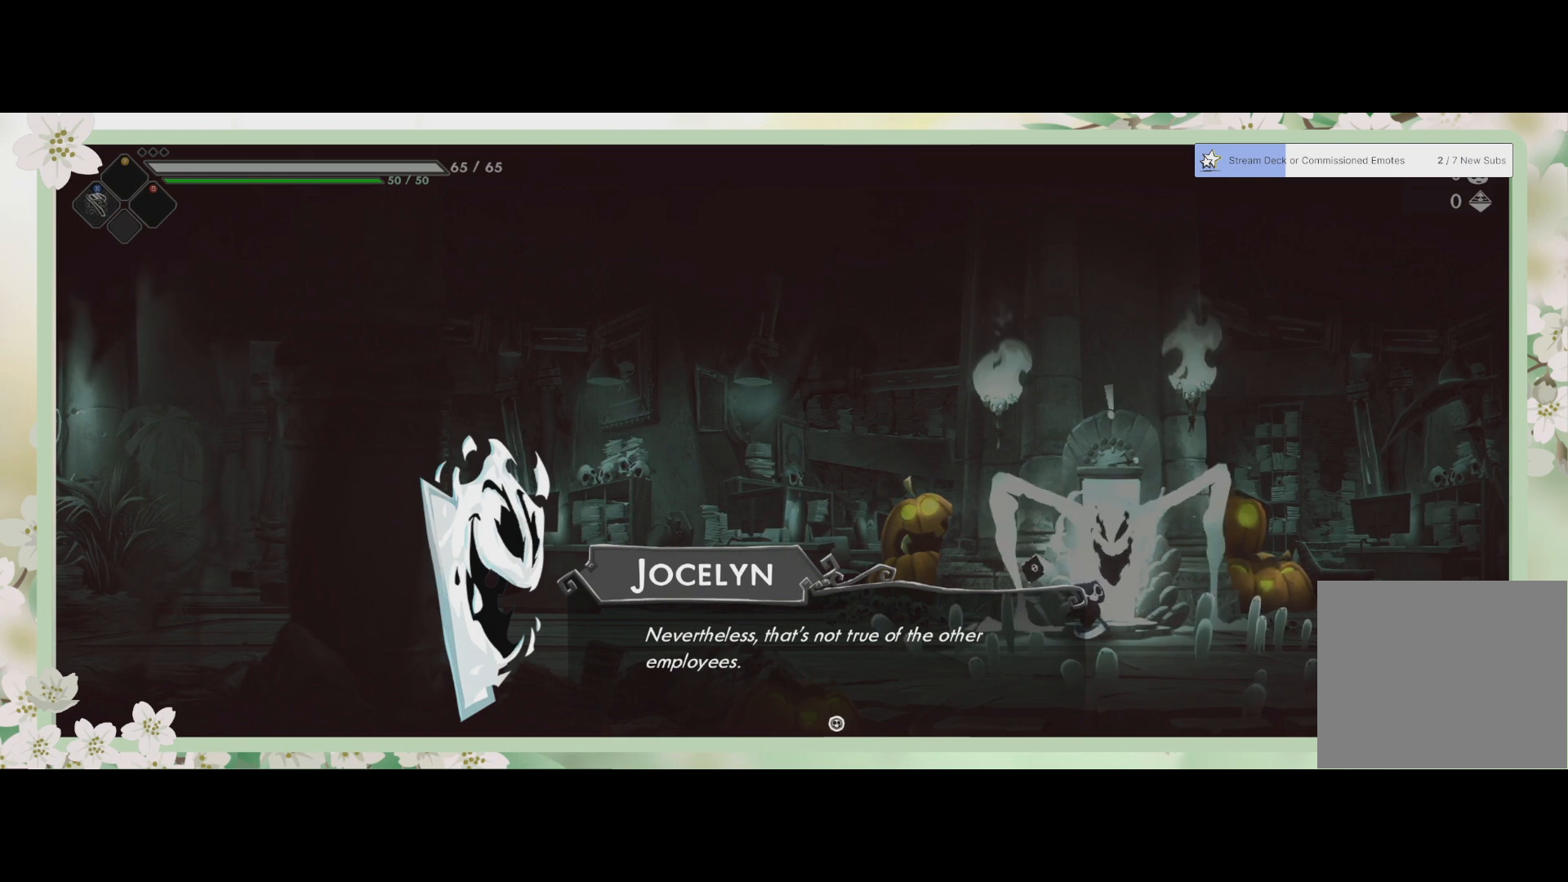
{"buttons": [], "left_stick": "center", "events": [[133, "CROSS", "down"], [267, "CROSS", "up"]]}
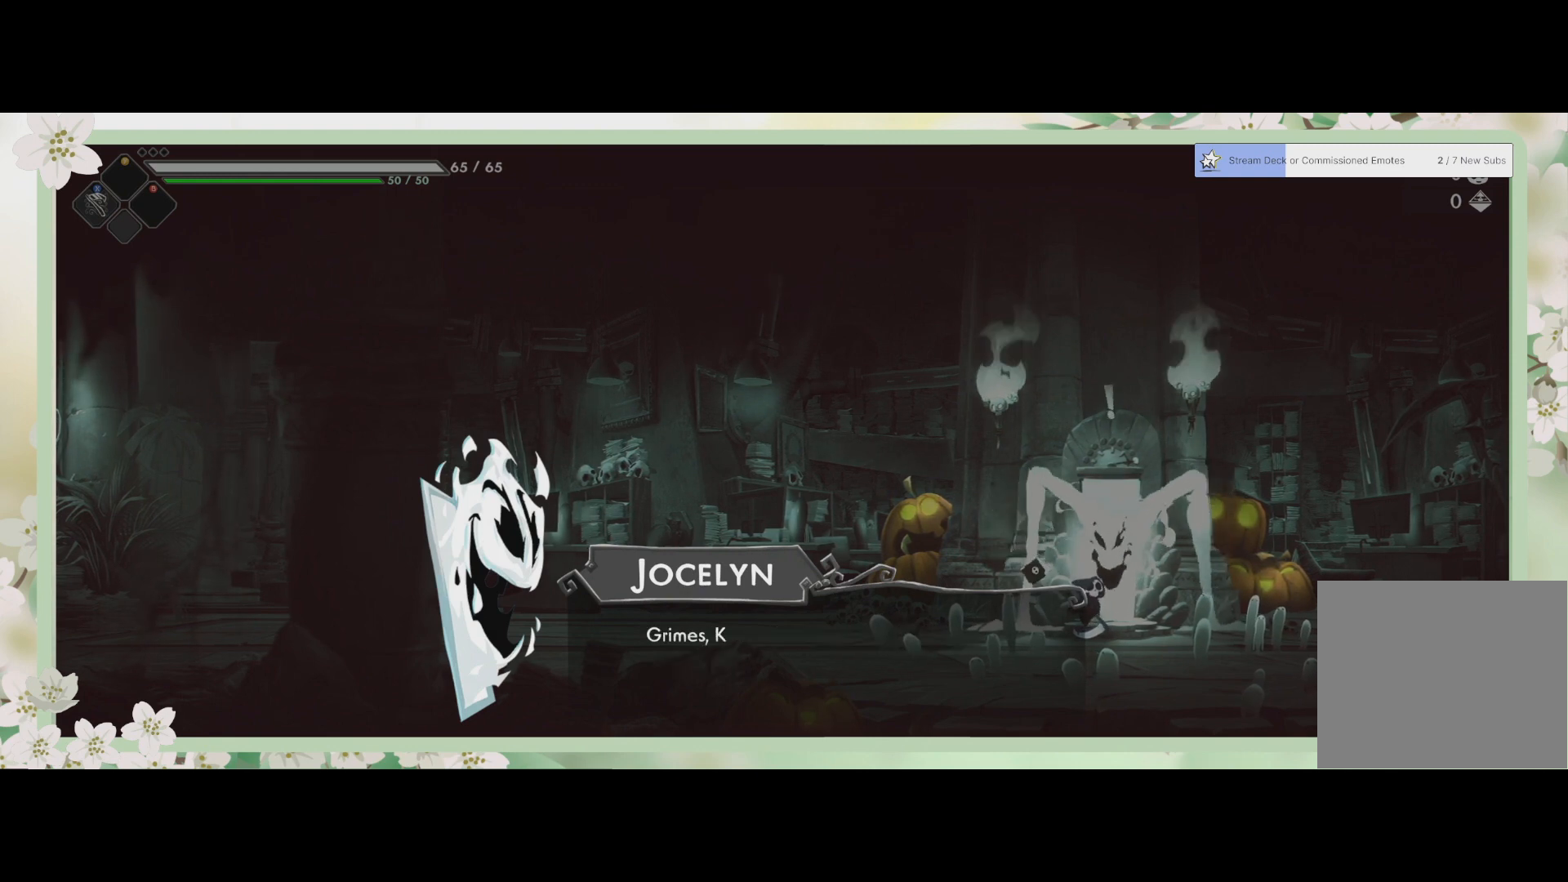
{"buttons": [], "left_stick": "center", "events": [[133, "CROSS", "down"], [267, "CROSS", "up"]]}
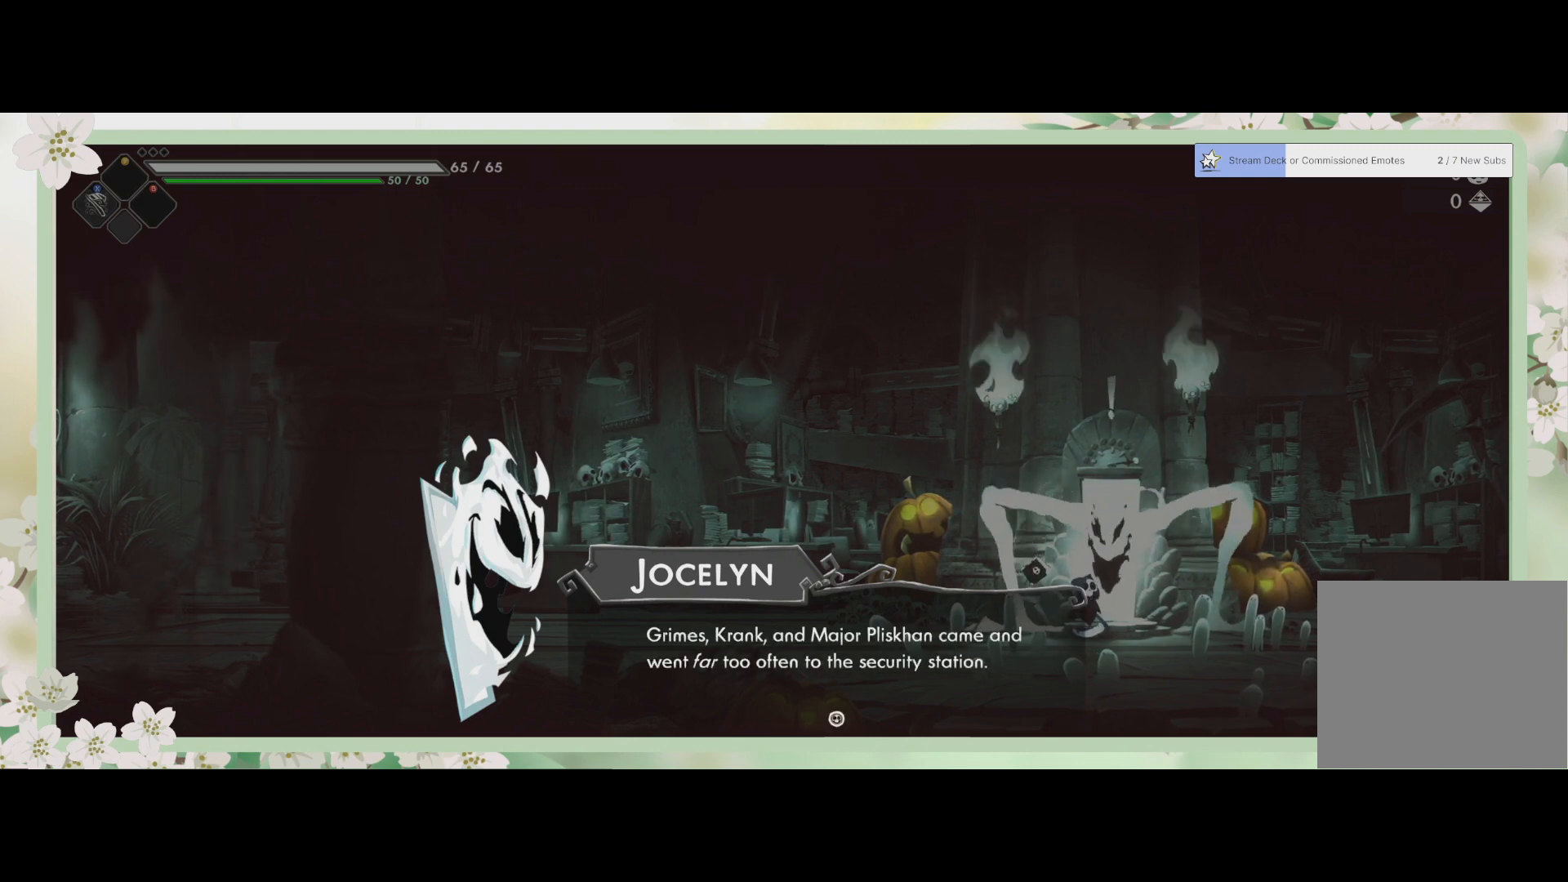
{"buttons": [], "left_stick": "center", "events": []}
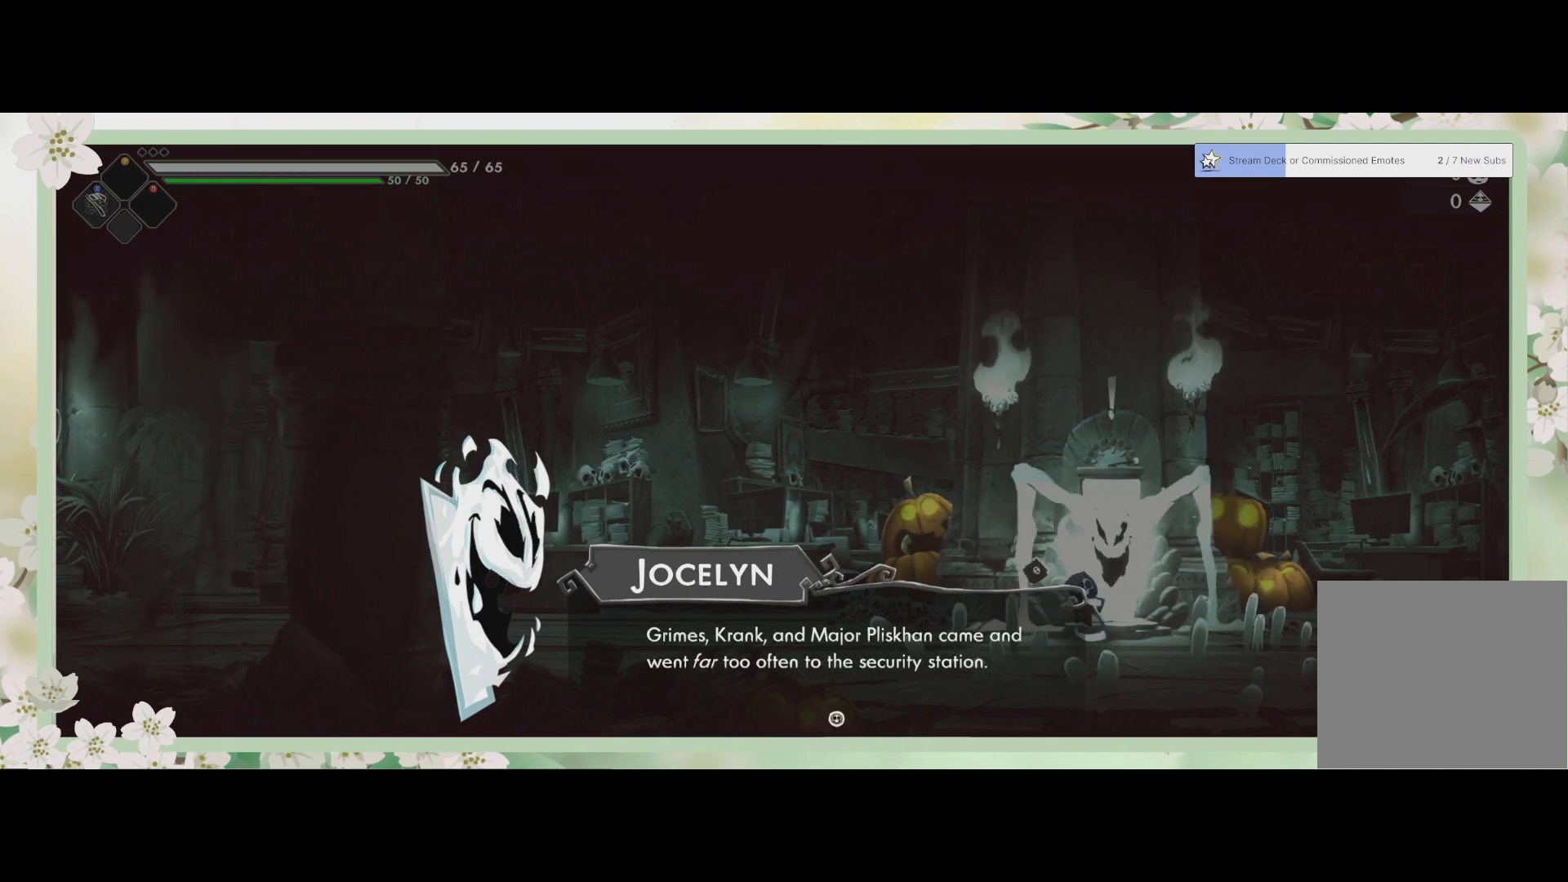
{"buttons": [], "left_stick": "center", "events": []}
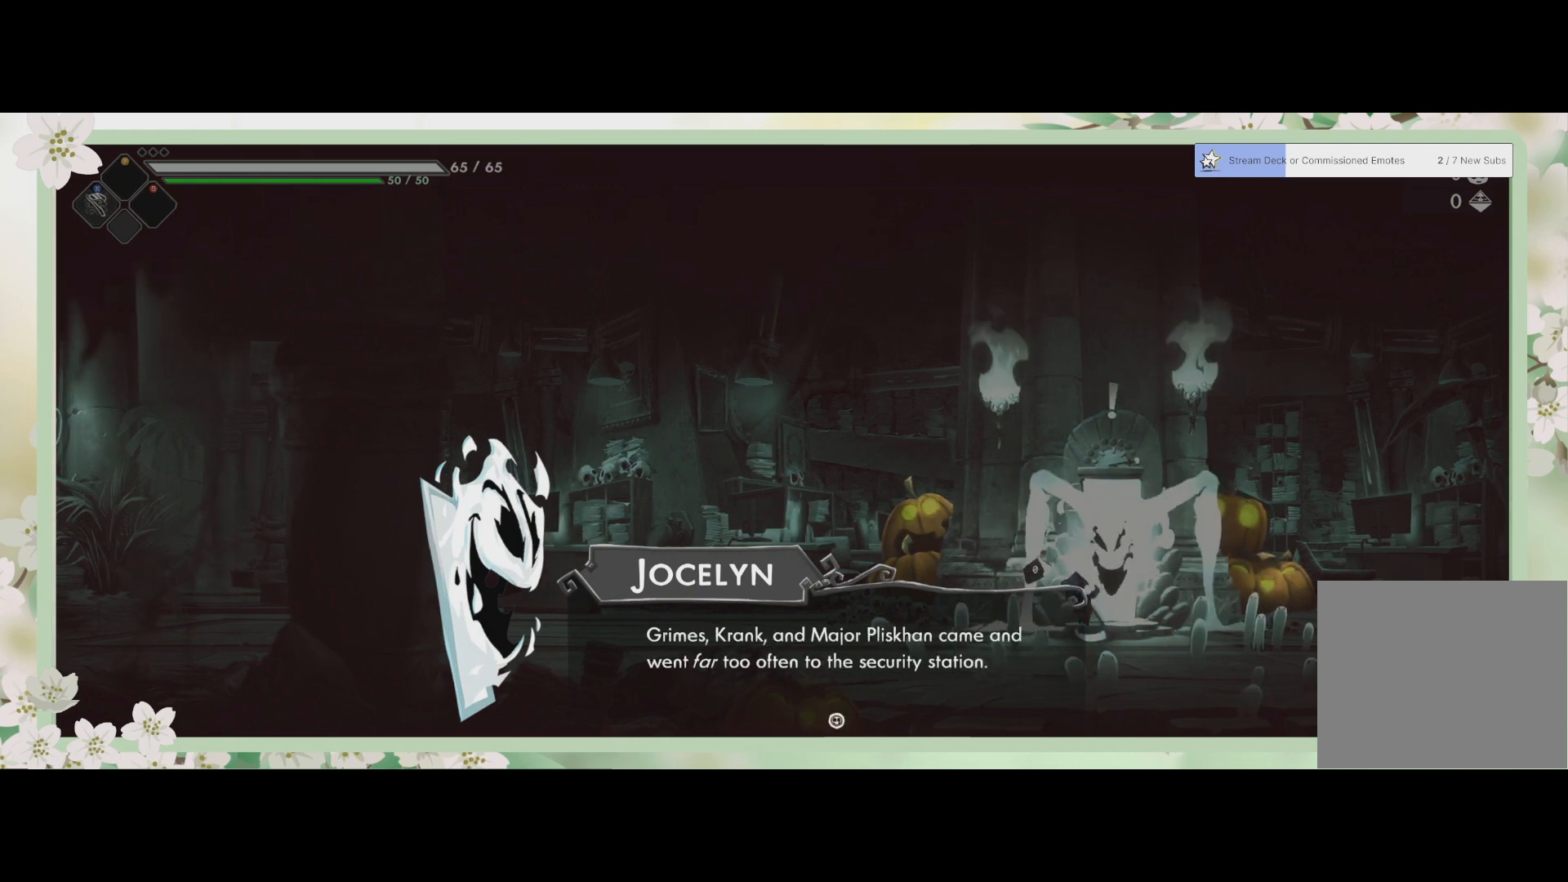
{"buttons": [], "left_stick": "center", "events": []}
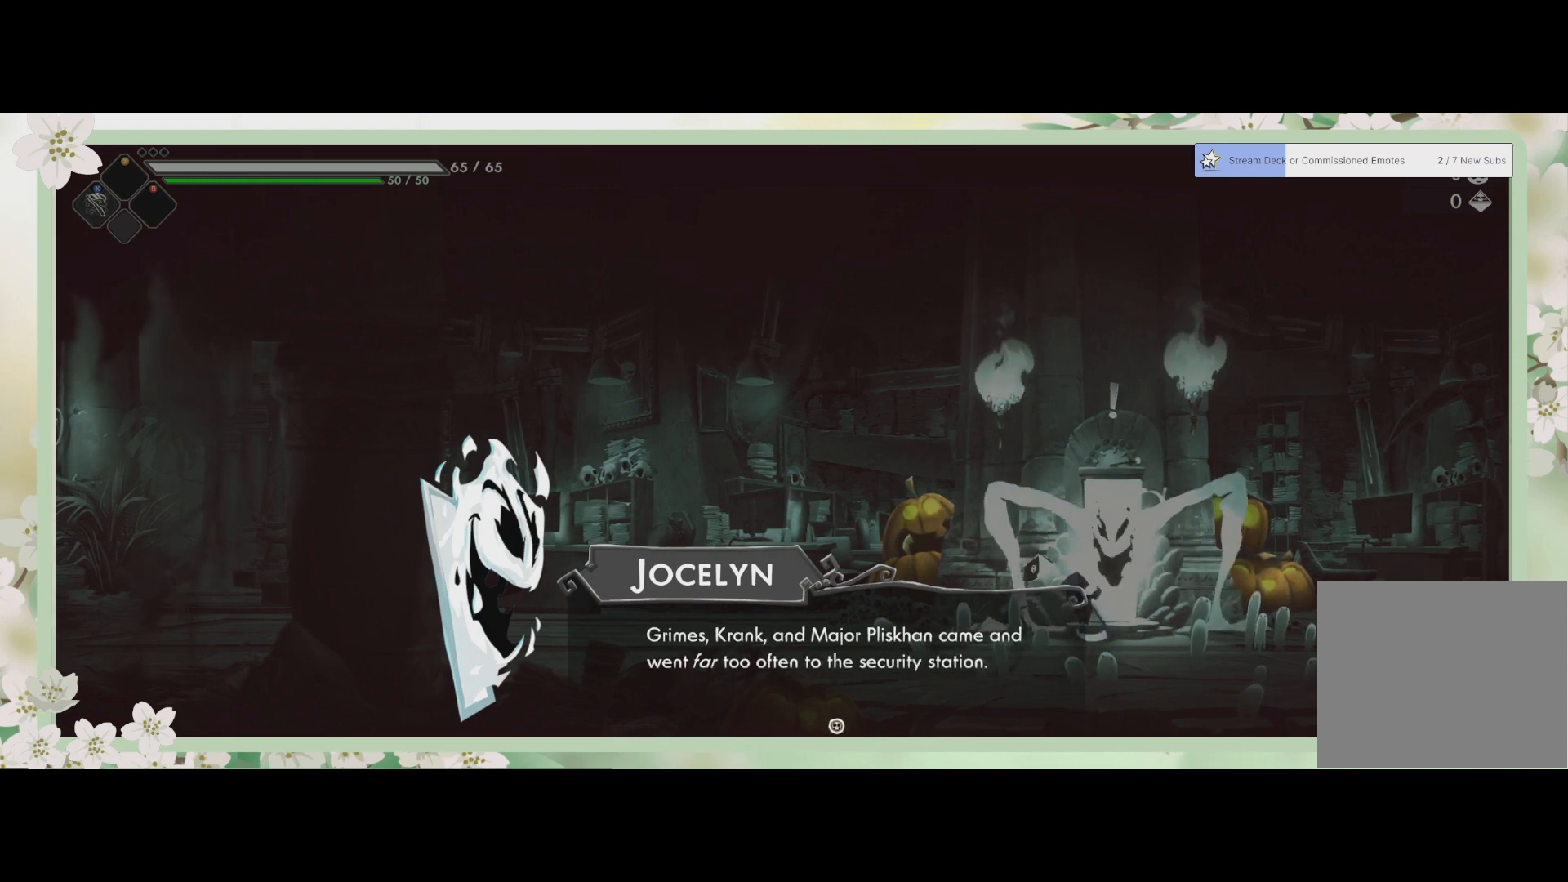
{"buttons": [], "left_stick": "center", "events": [[133, "CROSS", "down"], [233, "CROSS", "up"]]}
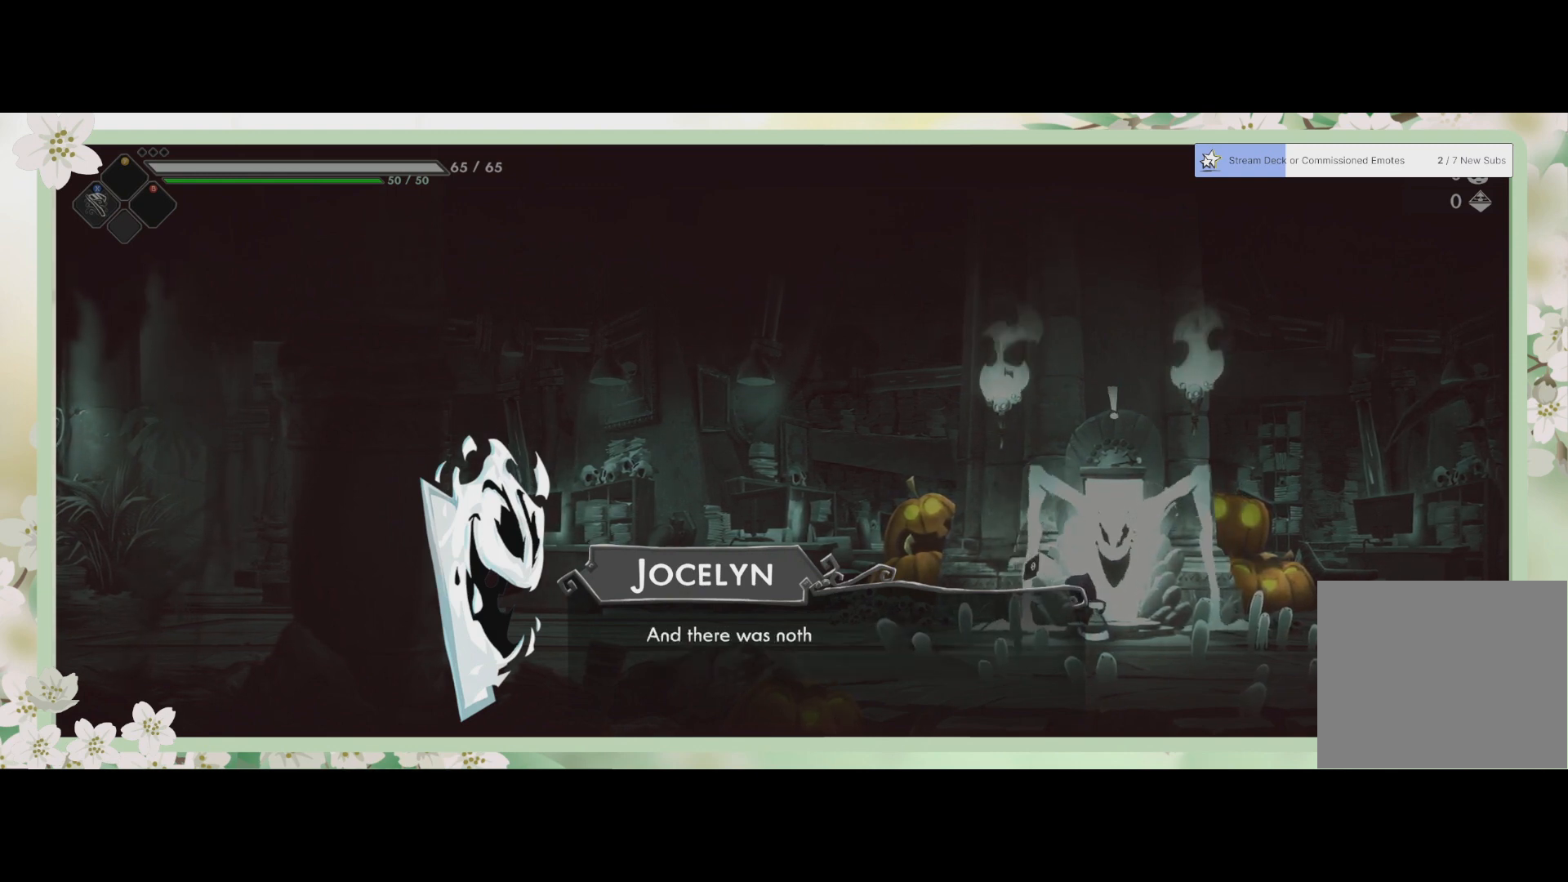
{"buttons": [], "left_stick": "center", "events": [[67, "CROSS", "down"], [200, "CROSS", "up"]]}
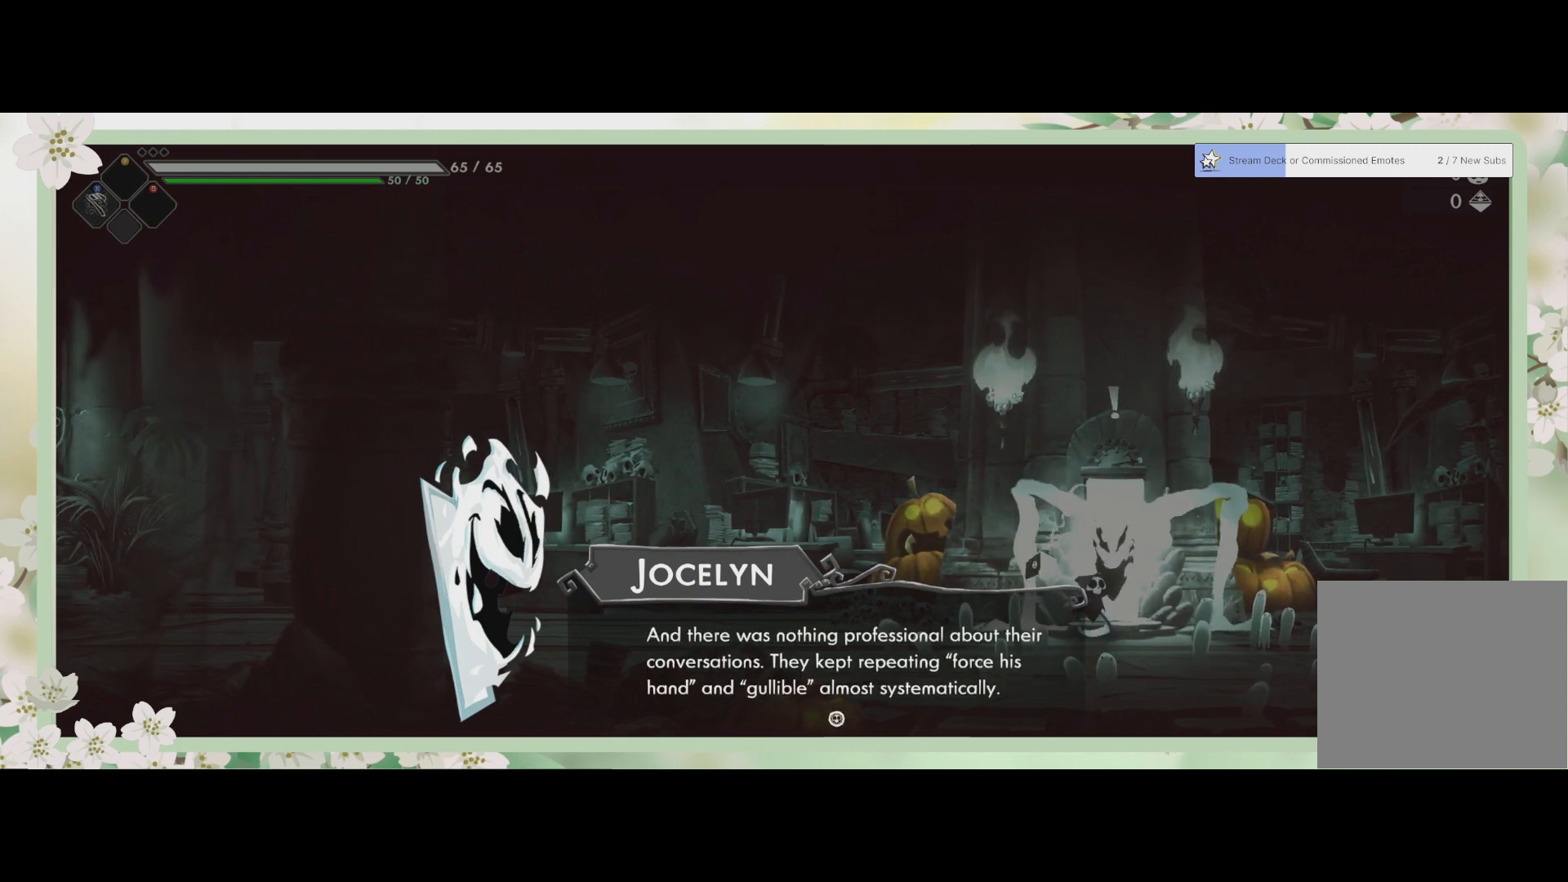
{"buttons": [], "left_stick": "center", "events": []}
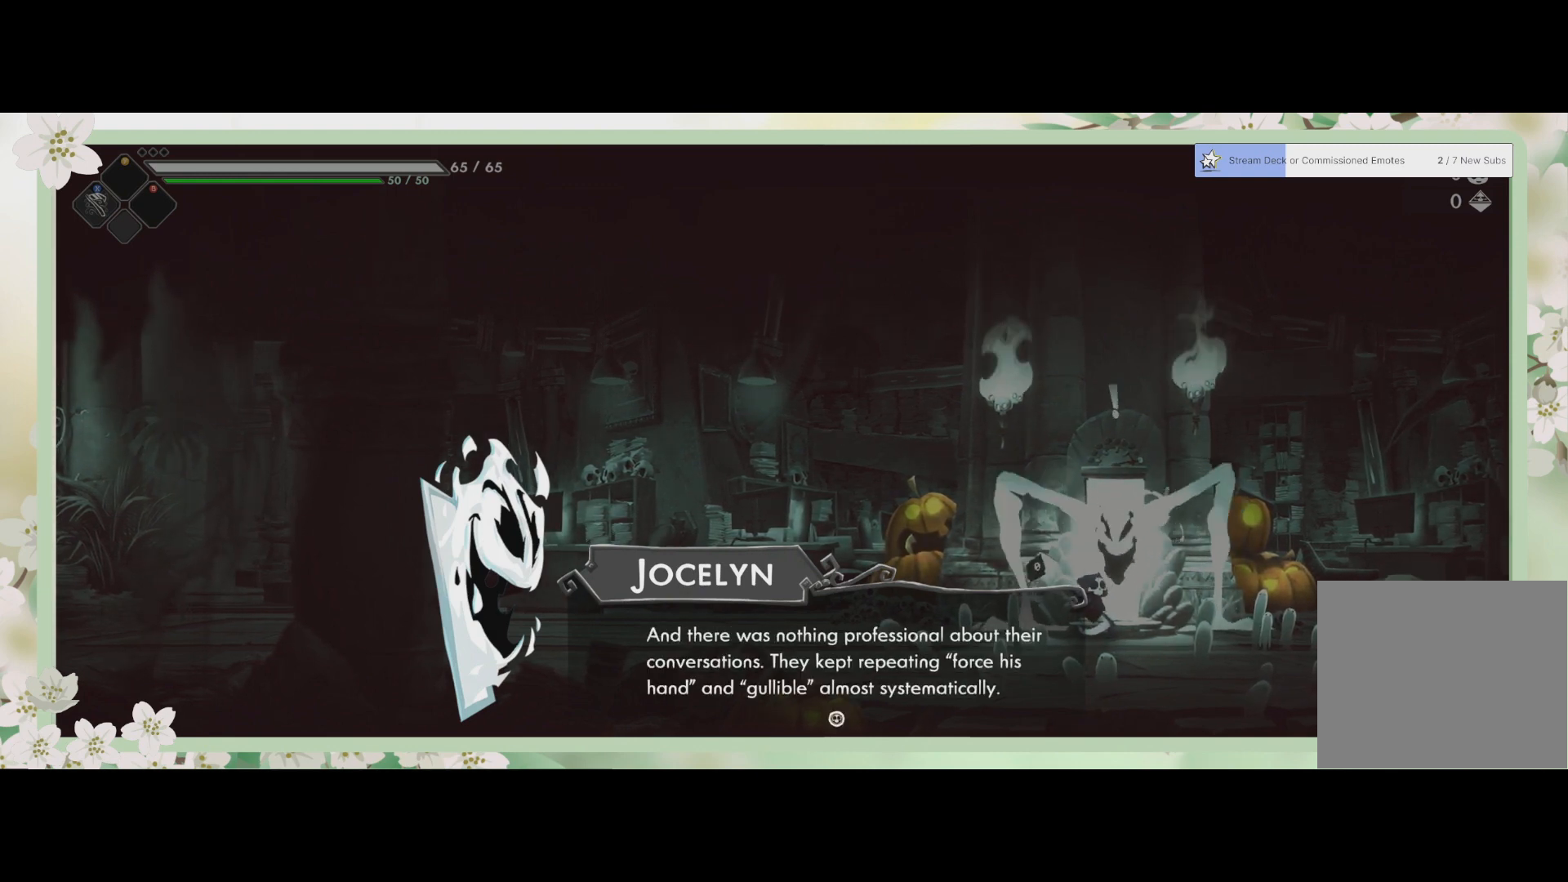
{"buttons": [], "left_stick": "center", "events": []}
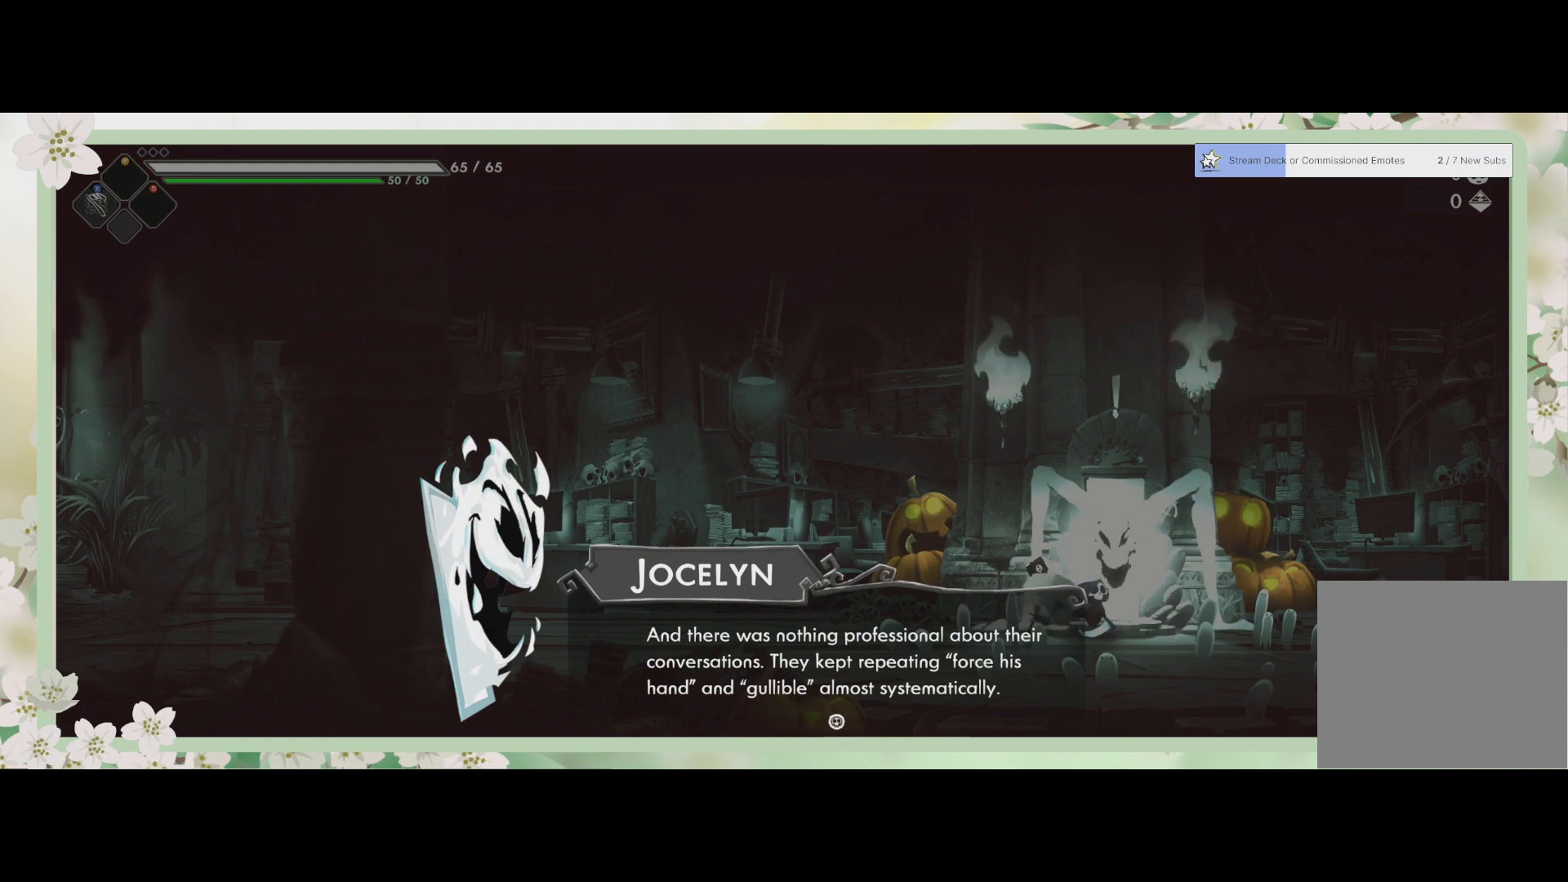
{"buttons": [], "left_stick": "center", "events": []}
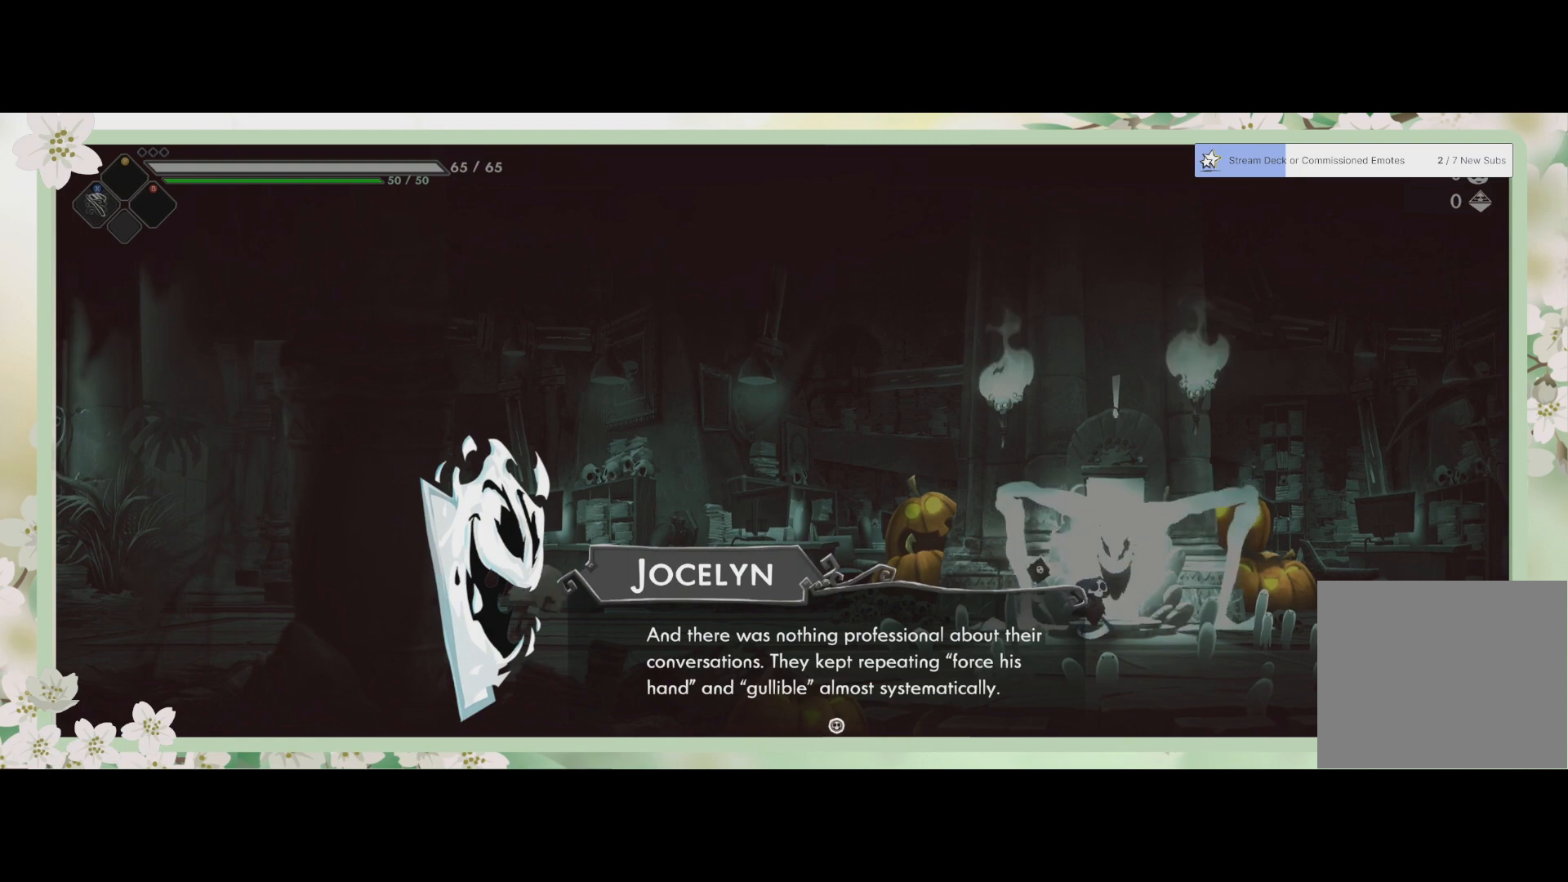
{"buttons": [], "left_stick": "center", "events": []}
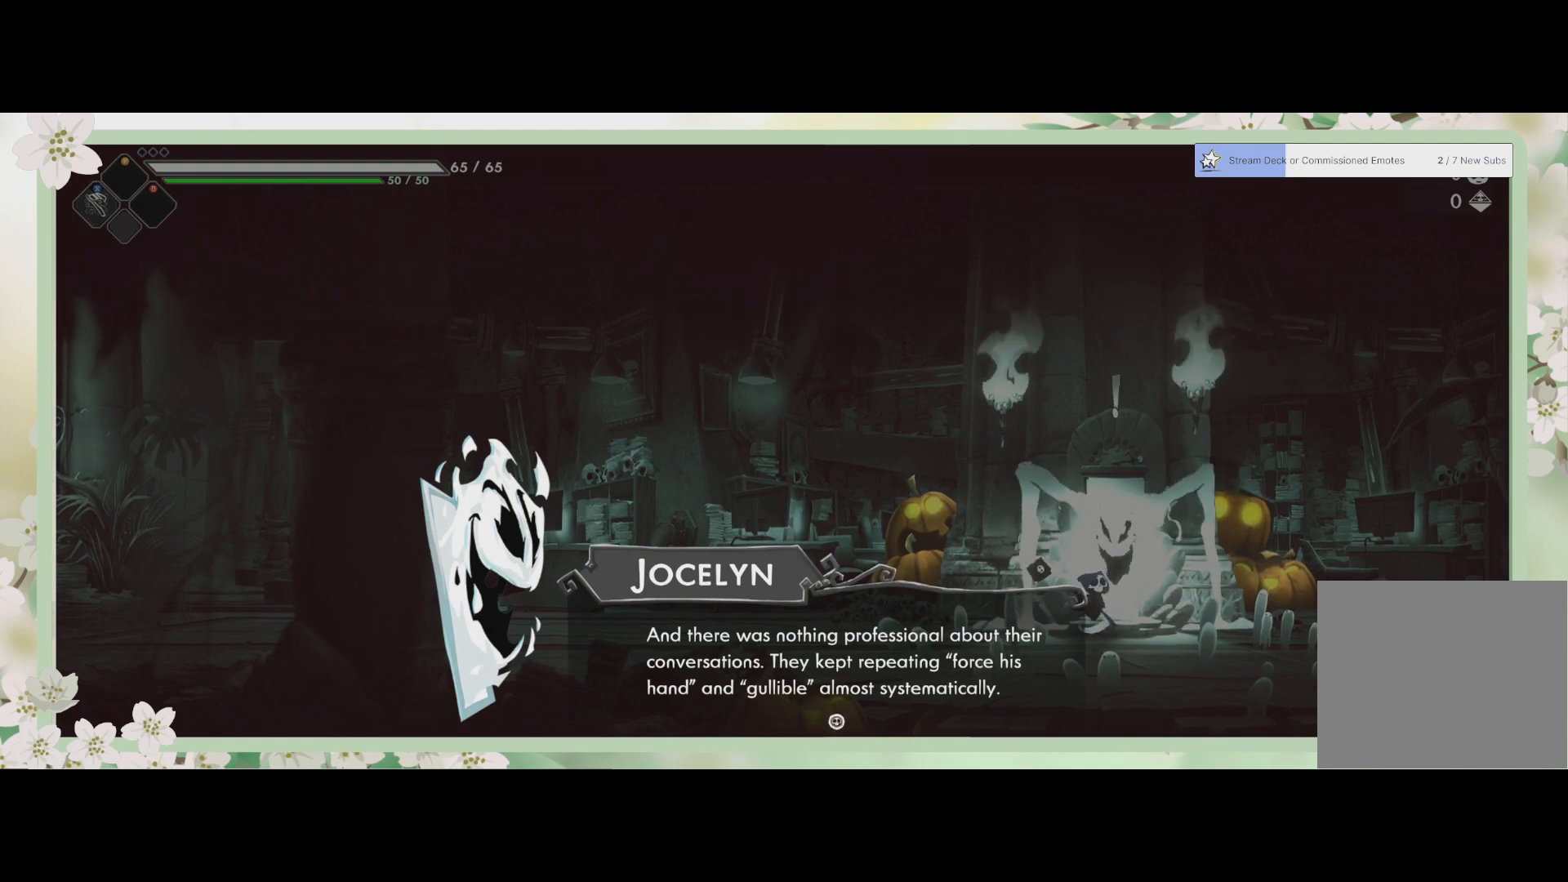
{"buttons": [], "left_stick": "center", "events": []}
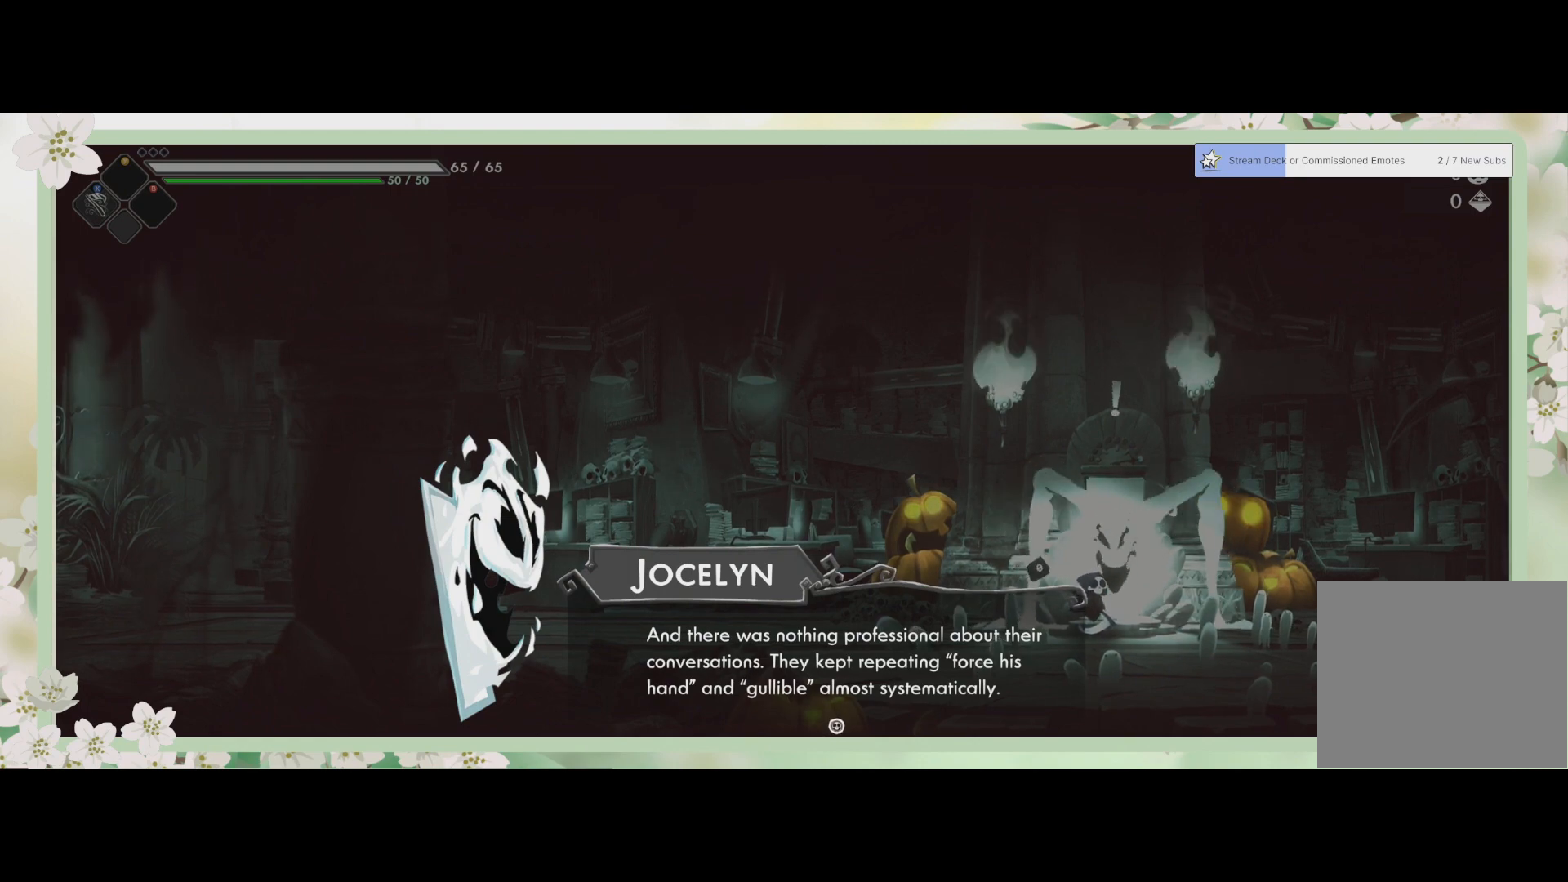
{"buttons": ["CROSS"], "left_stick": "center", "events": [[467, "CROSS", "down"]]}
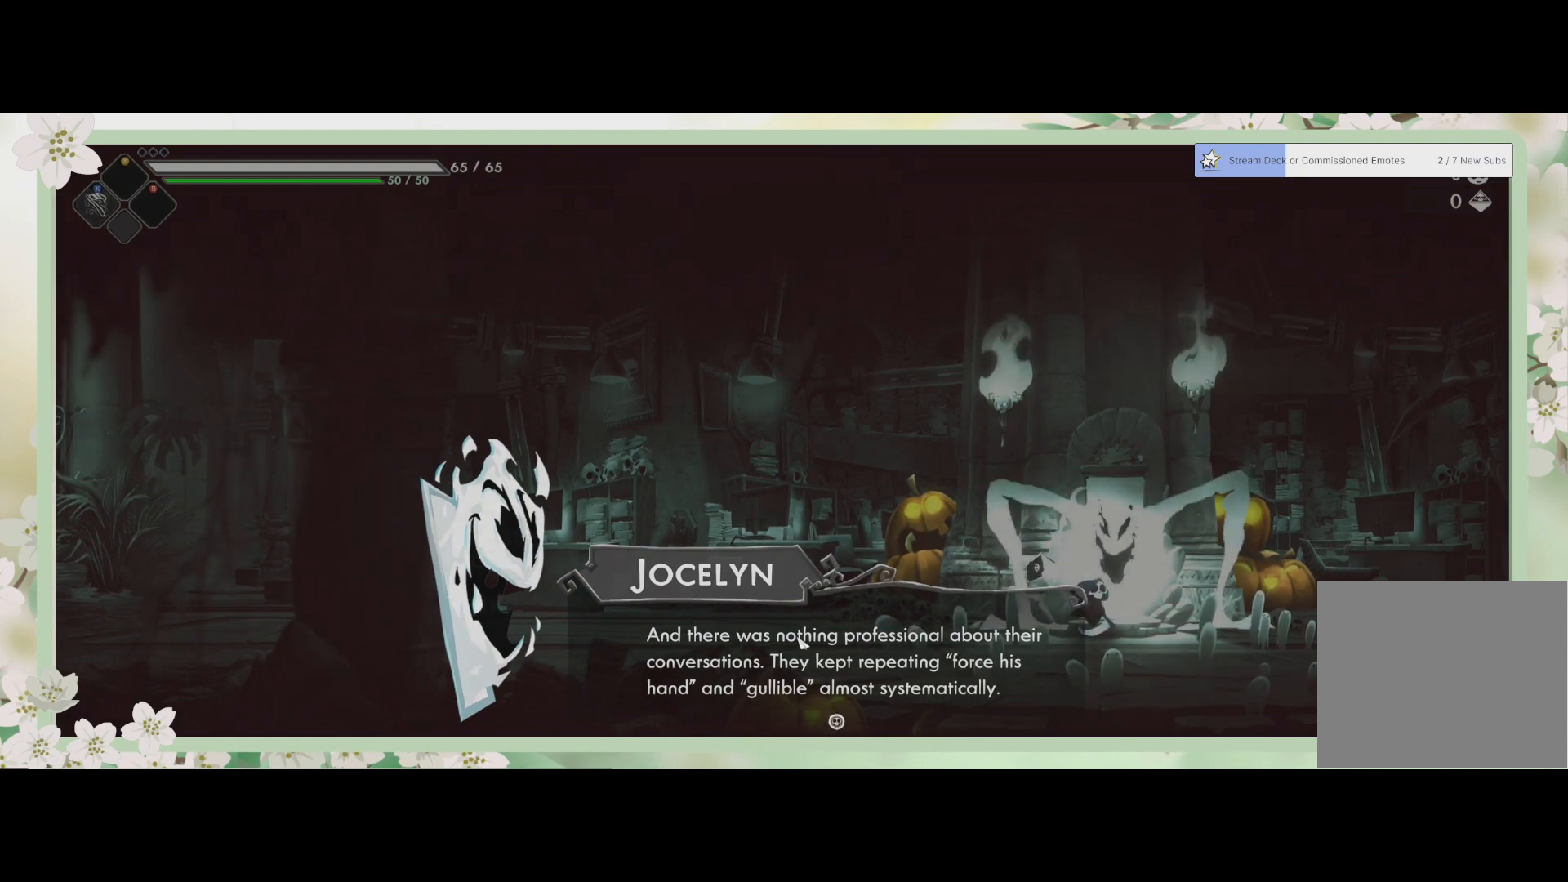
{"buttons": [], "left_stick": "center", "events": [[133, "CROSS", "up"]]}
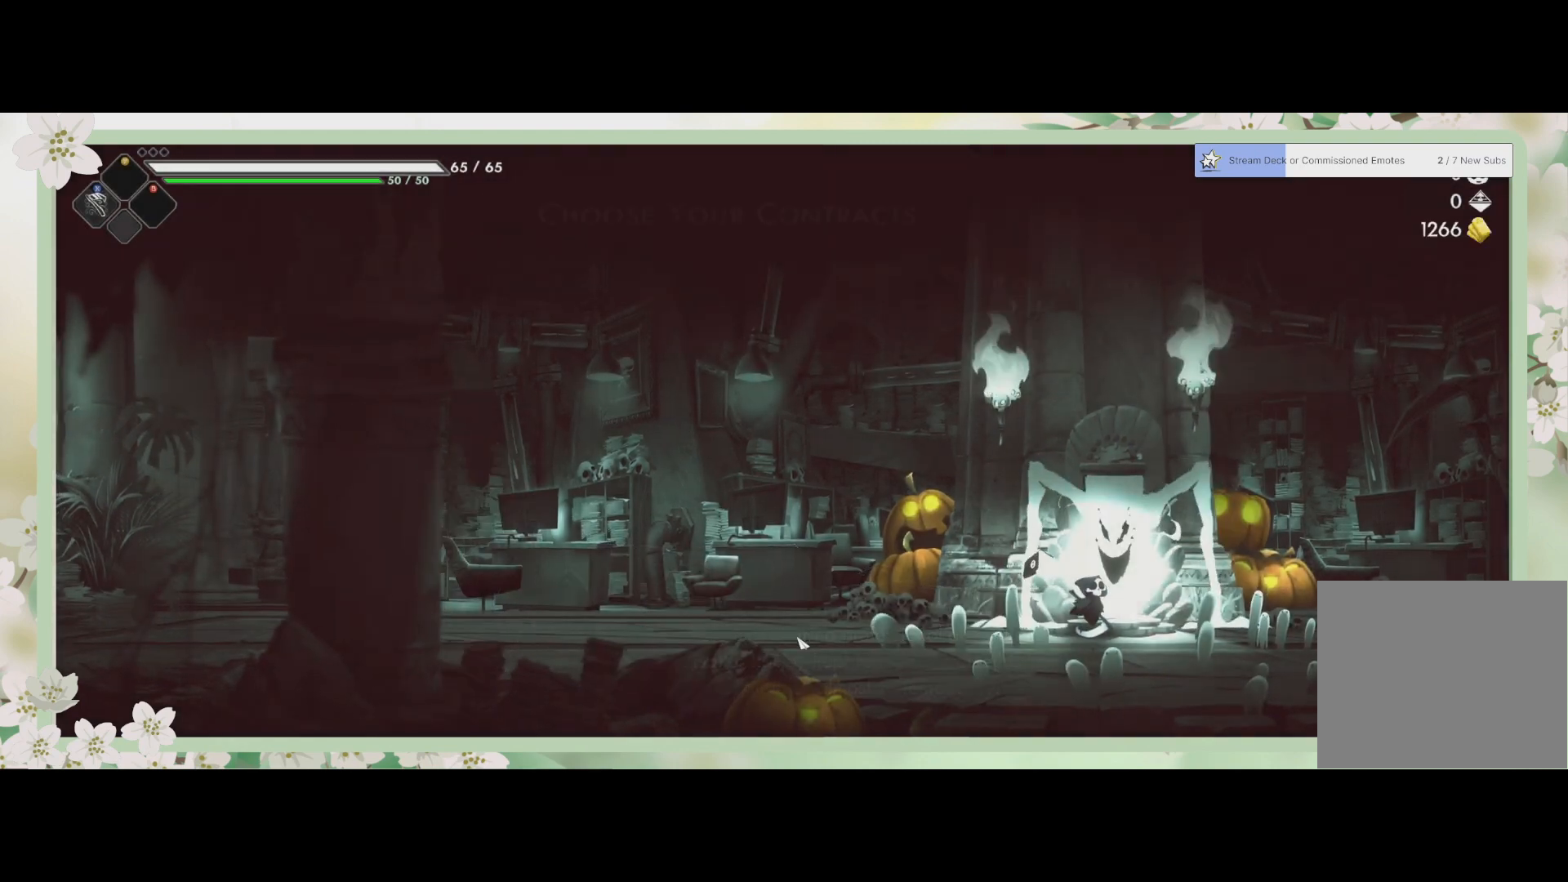
{"buttons": [], "left_stick": "center", "events": []}
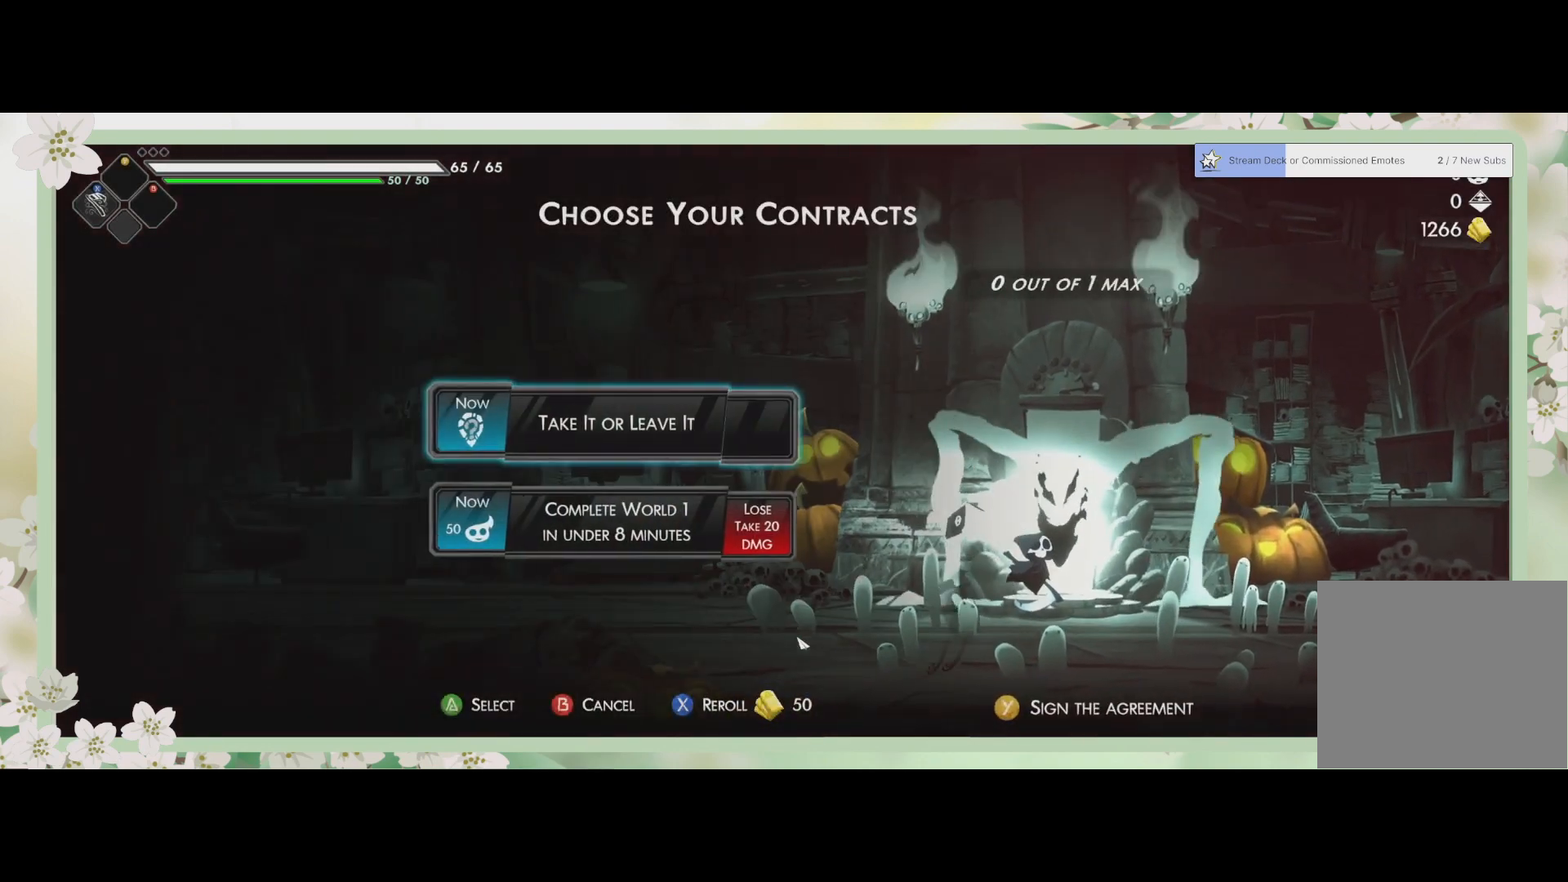
{"buttons": [], "left_stick": "center", "events": []}
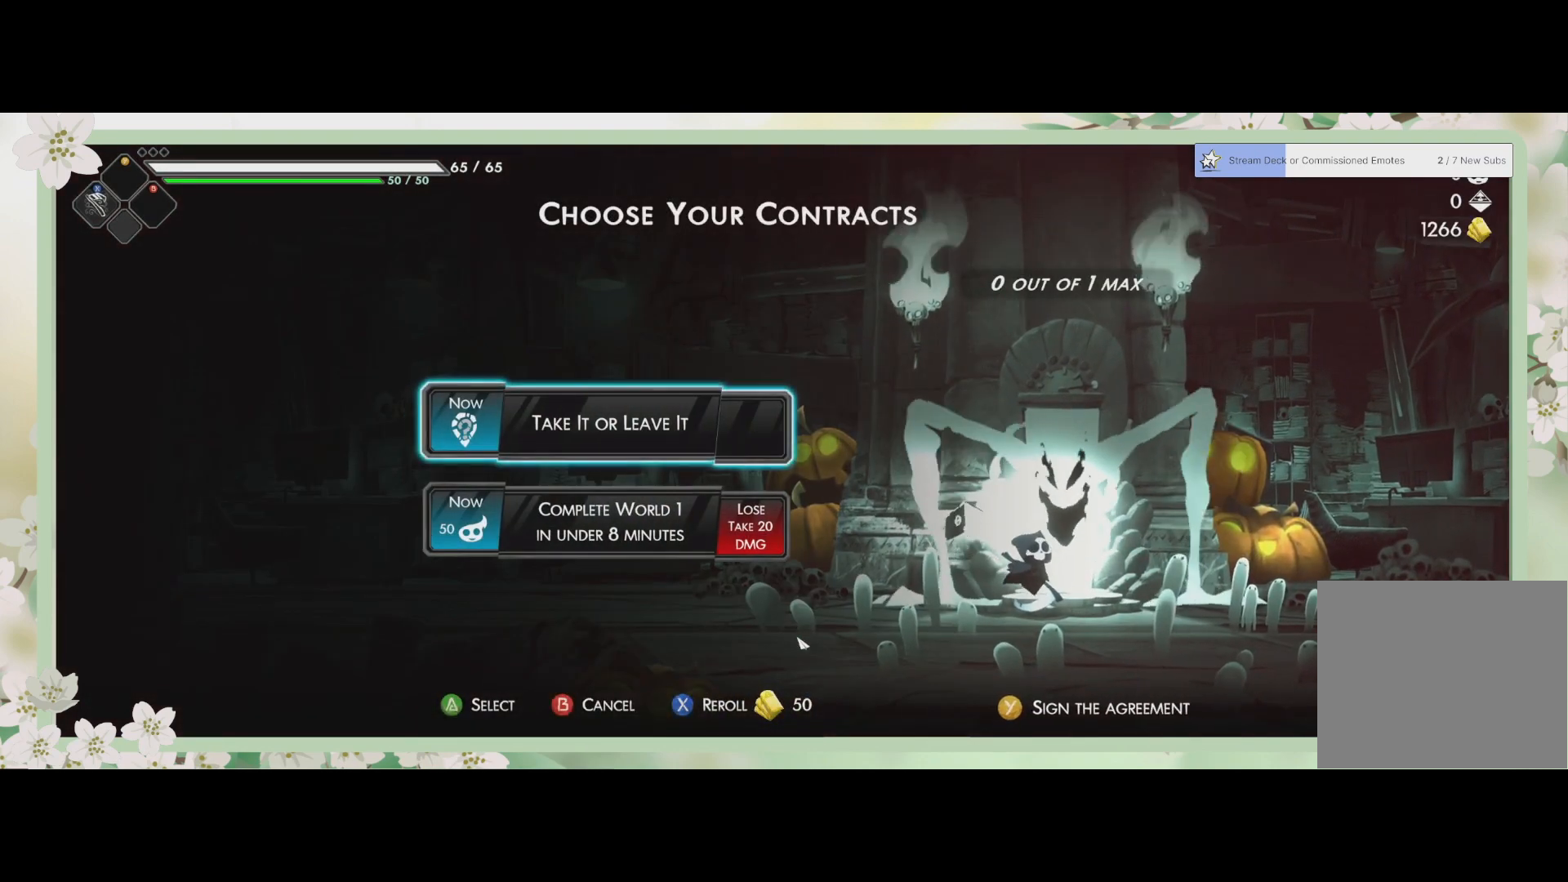
{"buttons": [], "left_stick": "center", "events": []}
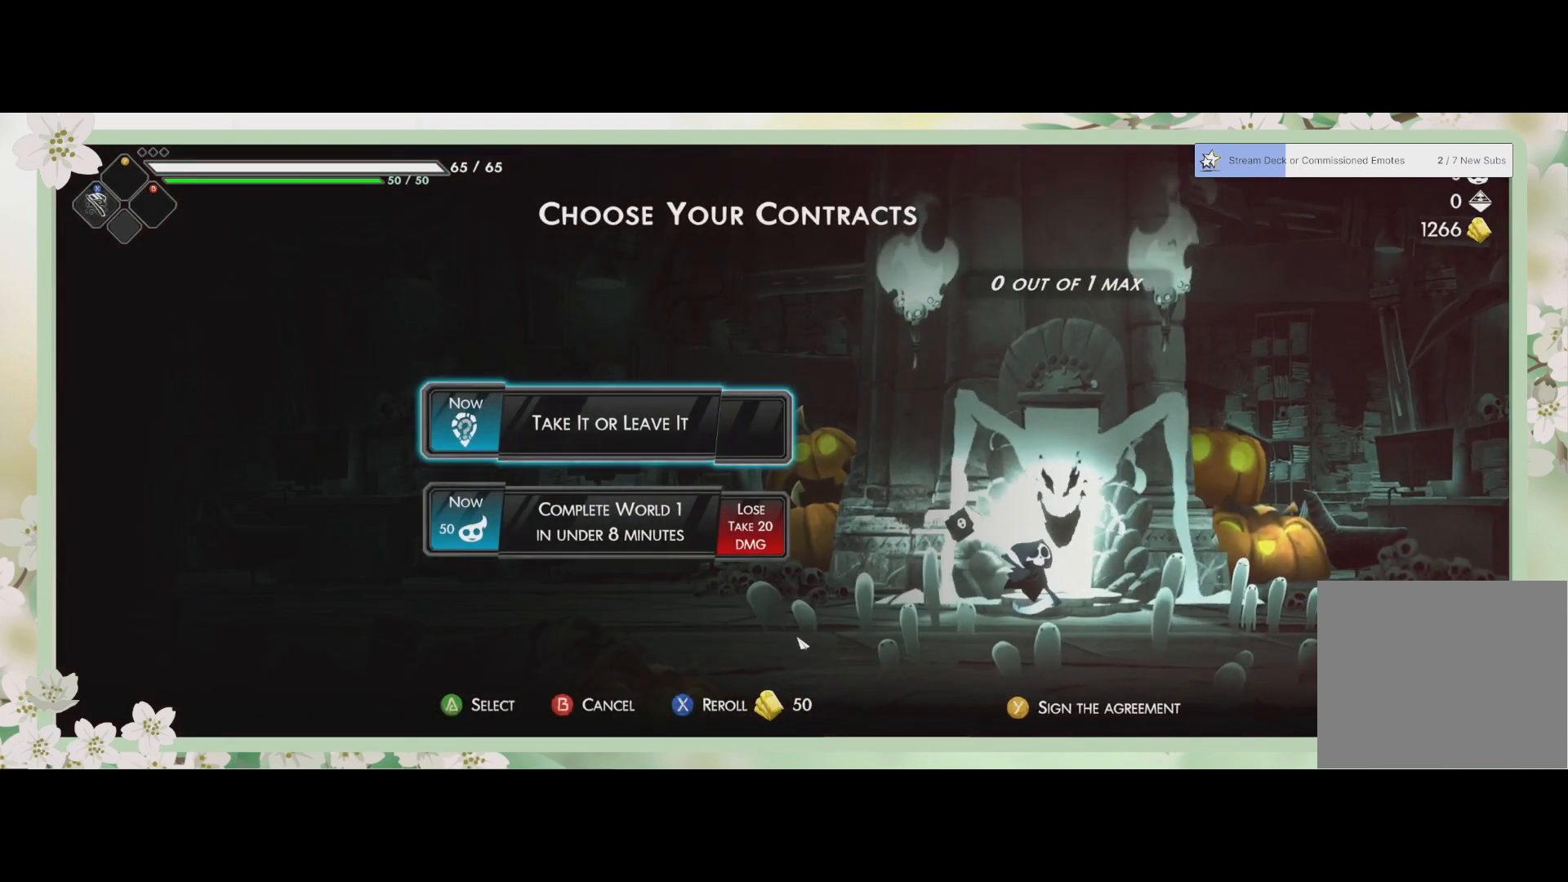
{"buttons": [], "left_stick": "center", "events": []}
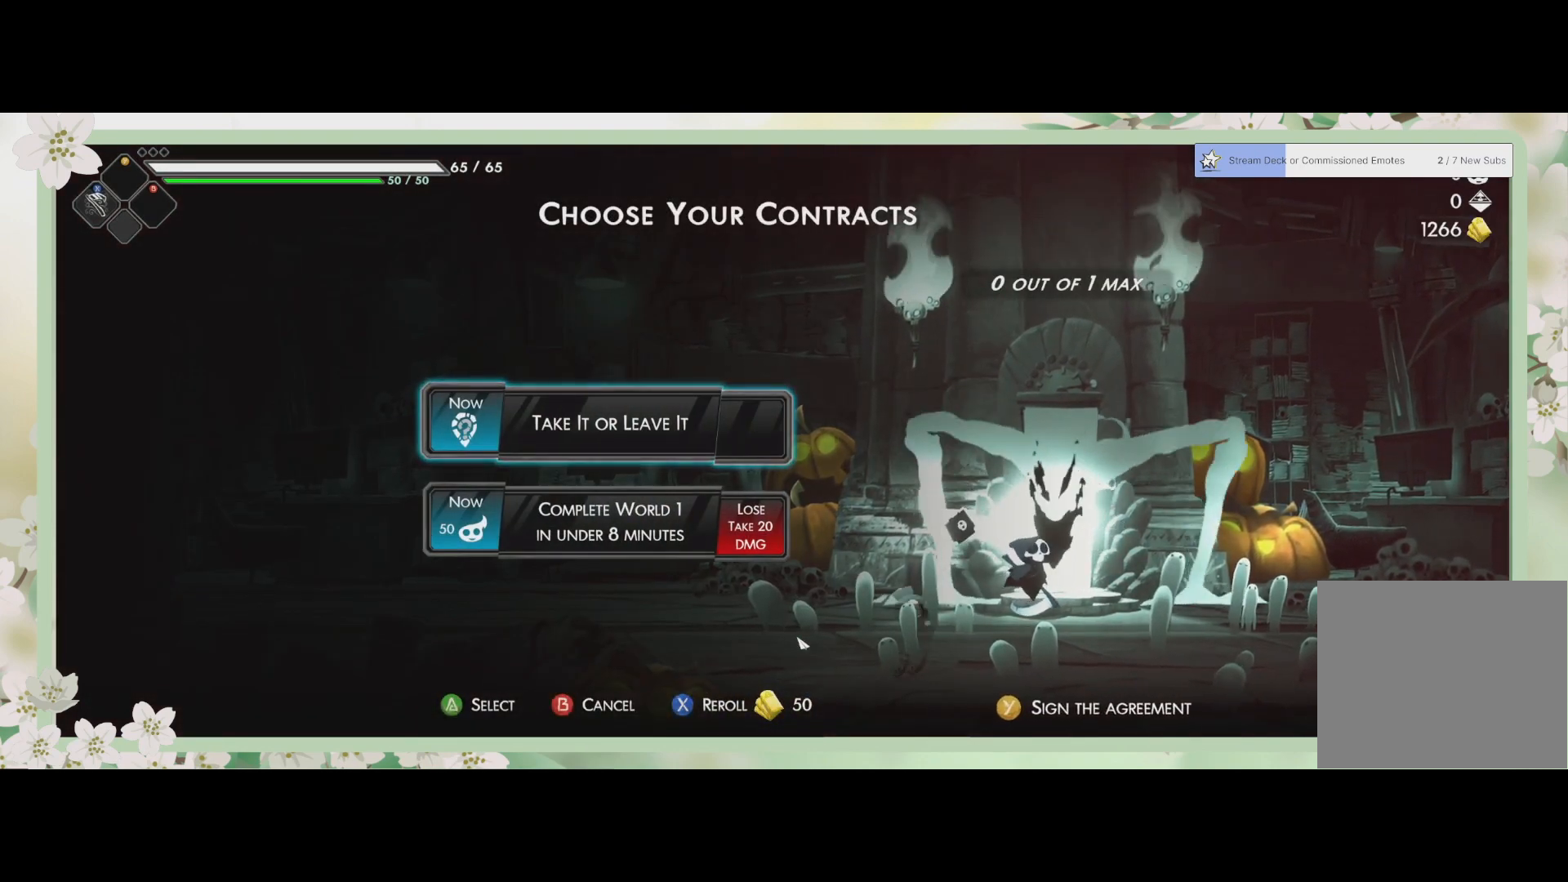
{"buttons": [], "left_stick": "center", "events": [[433, "CROSS", "down"], [500, "CROSS", "up"]]}
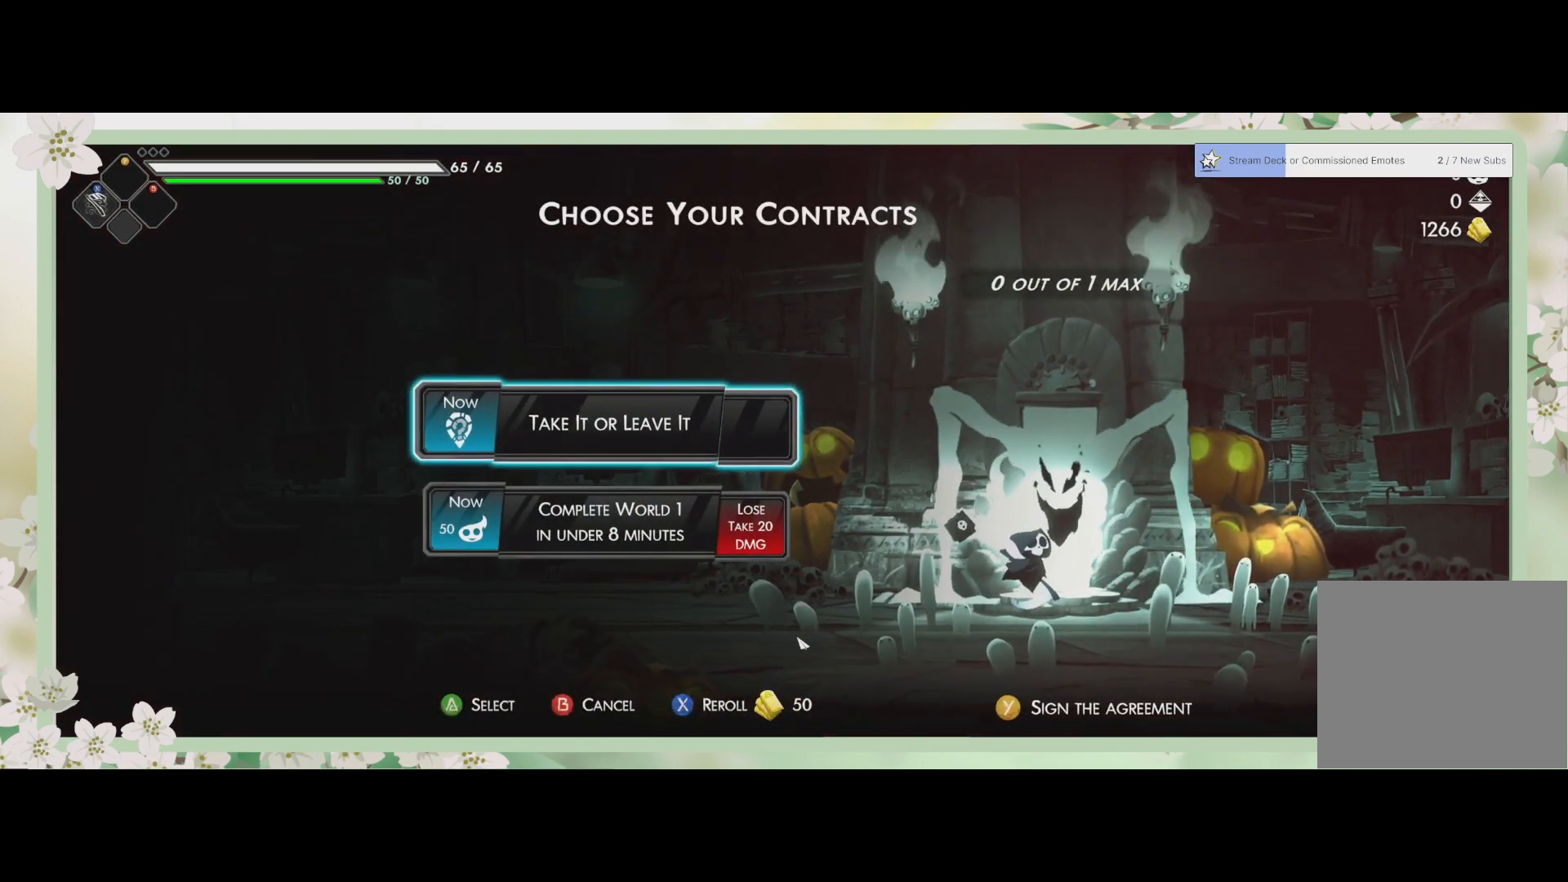
{"buttons": [], "left_stick": "center", "events": []}
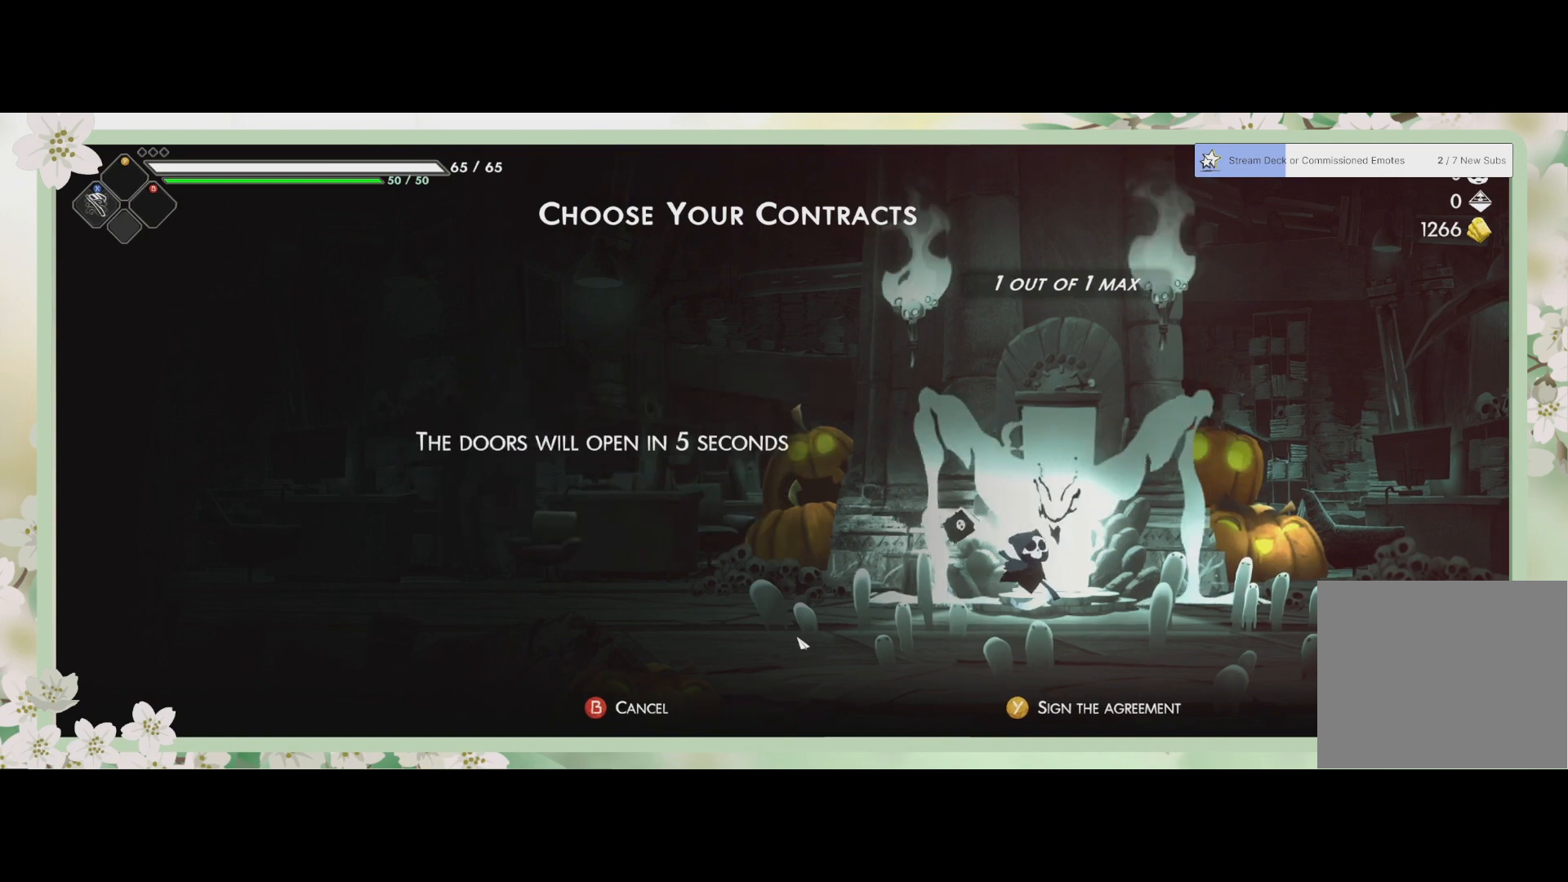
{"buttons": [], "left_stick": "center", "events": [[200, "TRIANGLE", "down"], [300, "TRIANGLE", "up"]]}